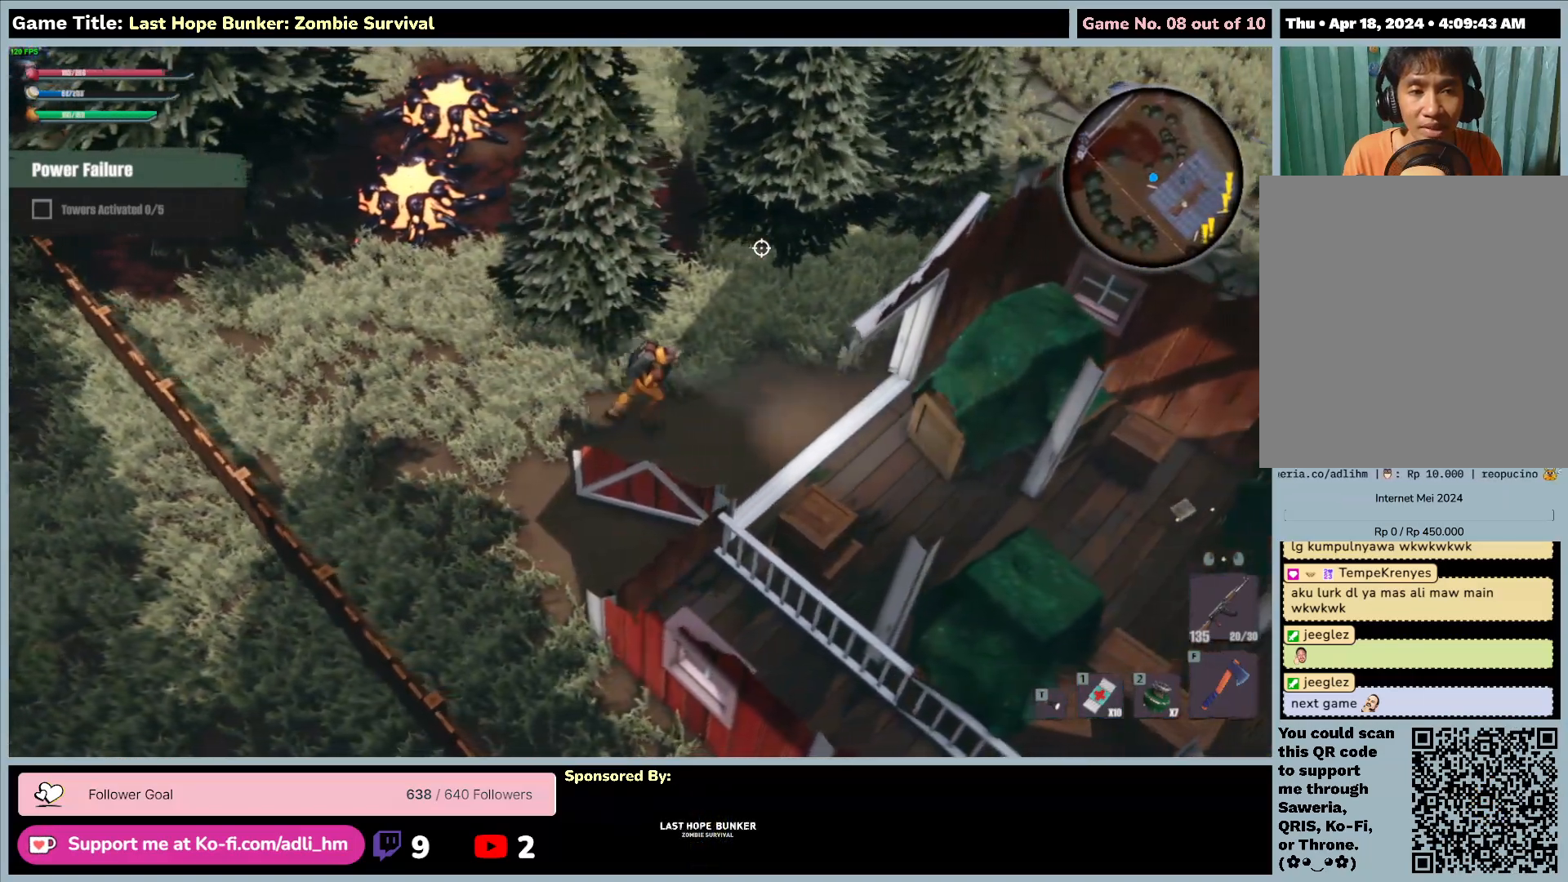
Gameplay with keyboard and mouse; each line is a JSON object with the keys and mouse buttons held at the frame after it. "events" lists presses ("down") and releases ("up") of "0", "1", "2", "3", "4", "5", "6", "7", "8", "9", "a", "alt", "b", "c", "caps_lock", "ctrl", "d", "down", "e", "escape", "f", "f1", "f2", "f3", "f4", "f5", "f6", "f7", "f8", "g", "h", "i", "j", "k", "l", "left", "m", "n", "o", "p", "q", "r", "return", "right", "s", "shift", "space", "t", "tab", "tilde", "u", "up", "v", "w", "x", "y", "z", "mouse_left", "mouse_wheel" and "mouse_right" between this image and that frame as [ms after this image, input, new state], when the widget could be followed in between. "mouse_left", "mouse_wheel", "mouse_right" = the "left", "wheel", "right" buttons of the "mouse" list. No other keys are recorded. "wheel" means that the mouse wheel is clicked or scrolled. Mouse movement is not recorded.
{"keys": ["d"], "mouse": [], "events": []}
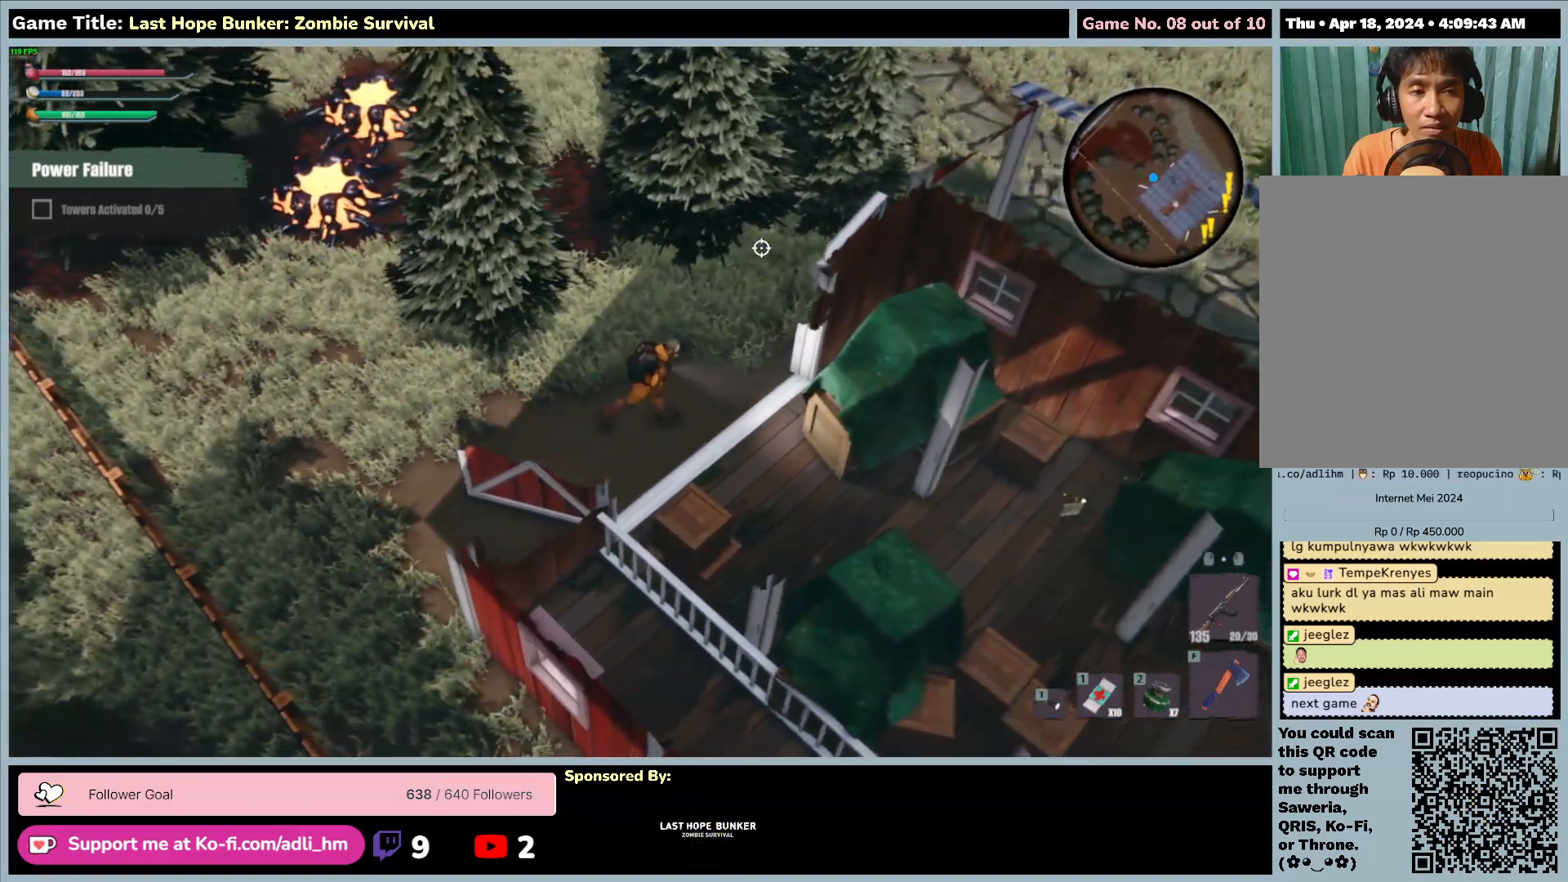
{"keys": ["d", "s"], "mouse": [], "events": [[150, "s", "down"]]}
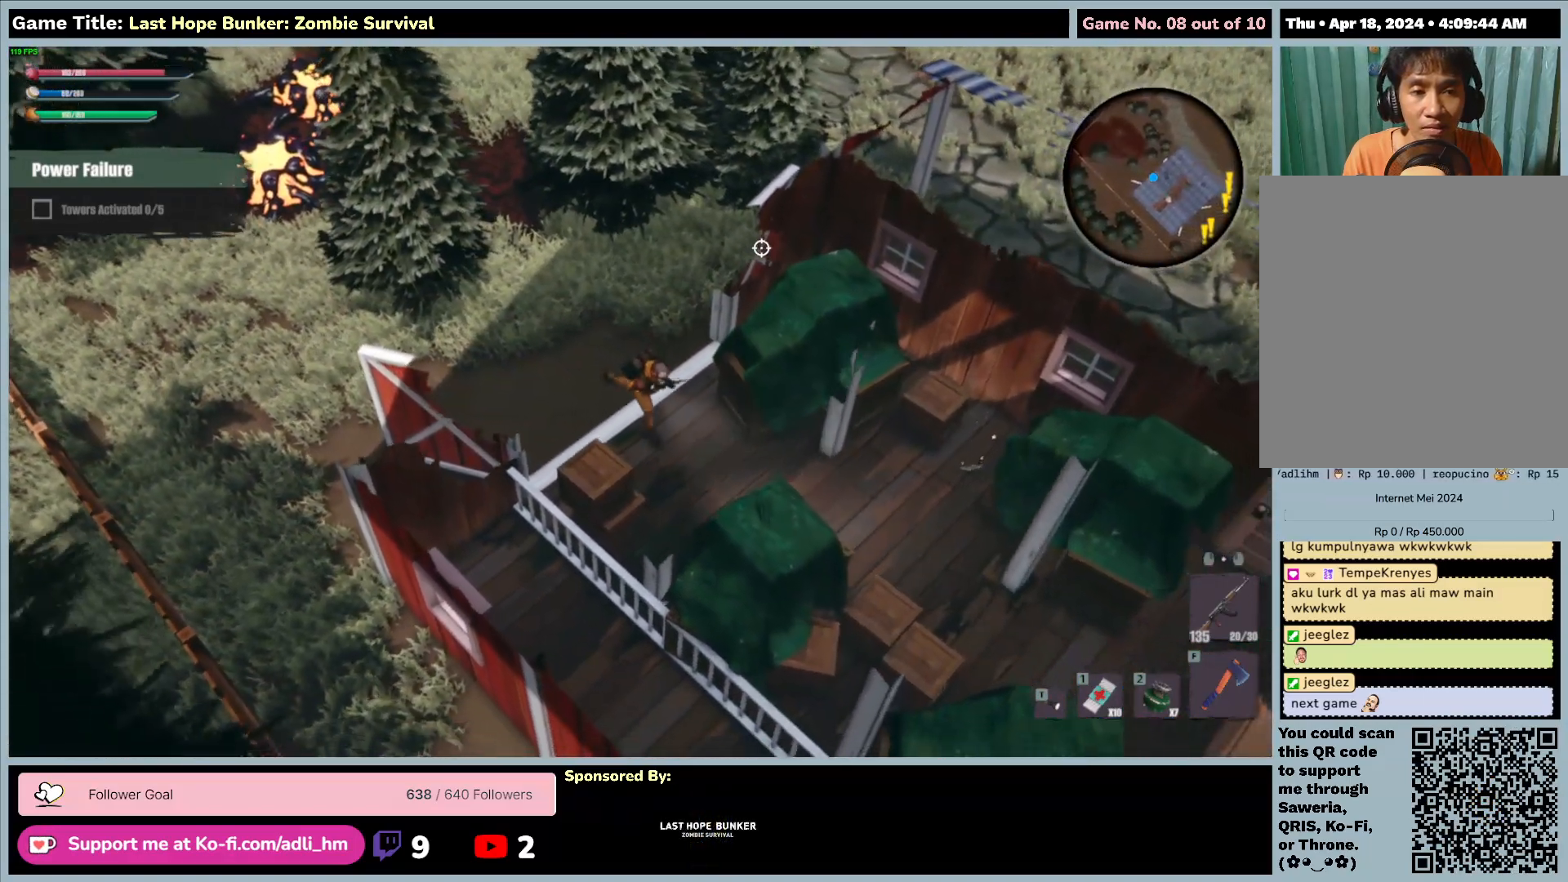
{"keys": ["d", "s"], "mouse": [], "events": []}
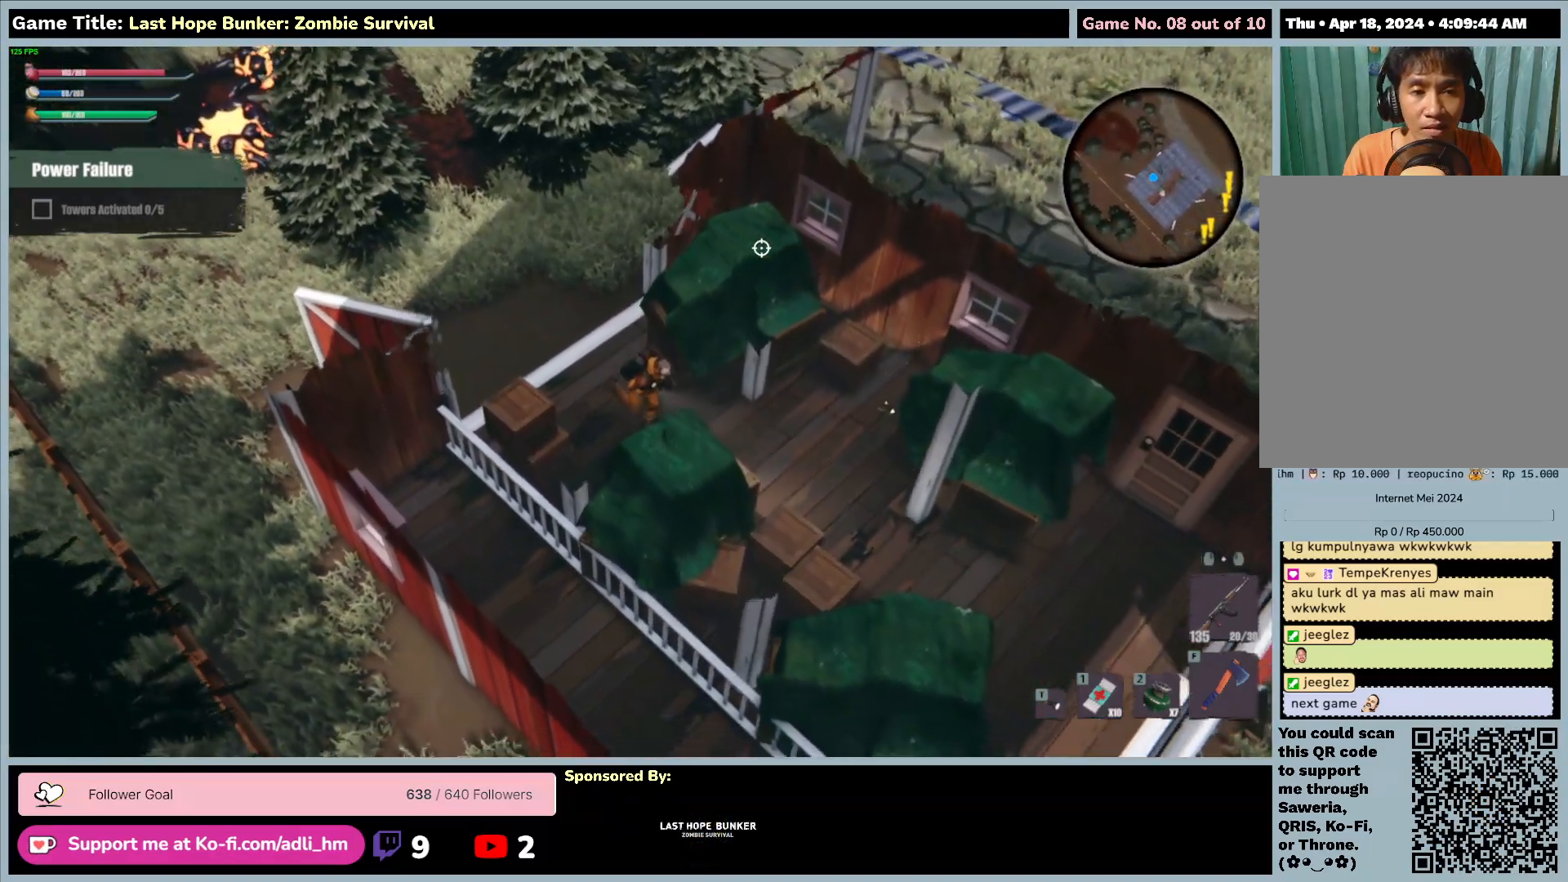
{"keys": ["d"], "mouse": [], "events": [[500, "s", "up"]]}
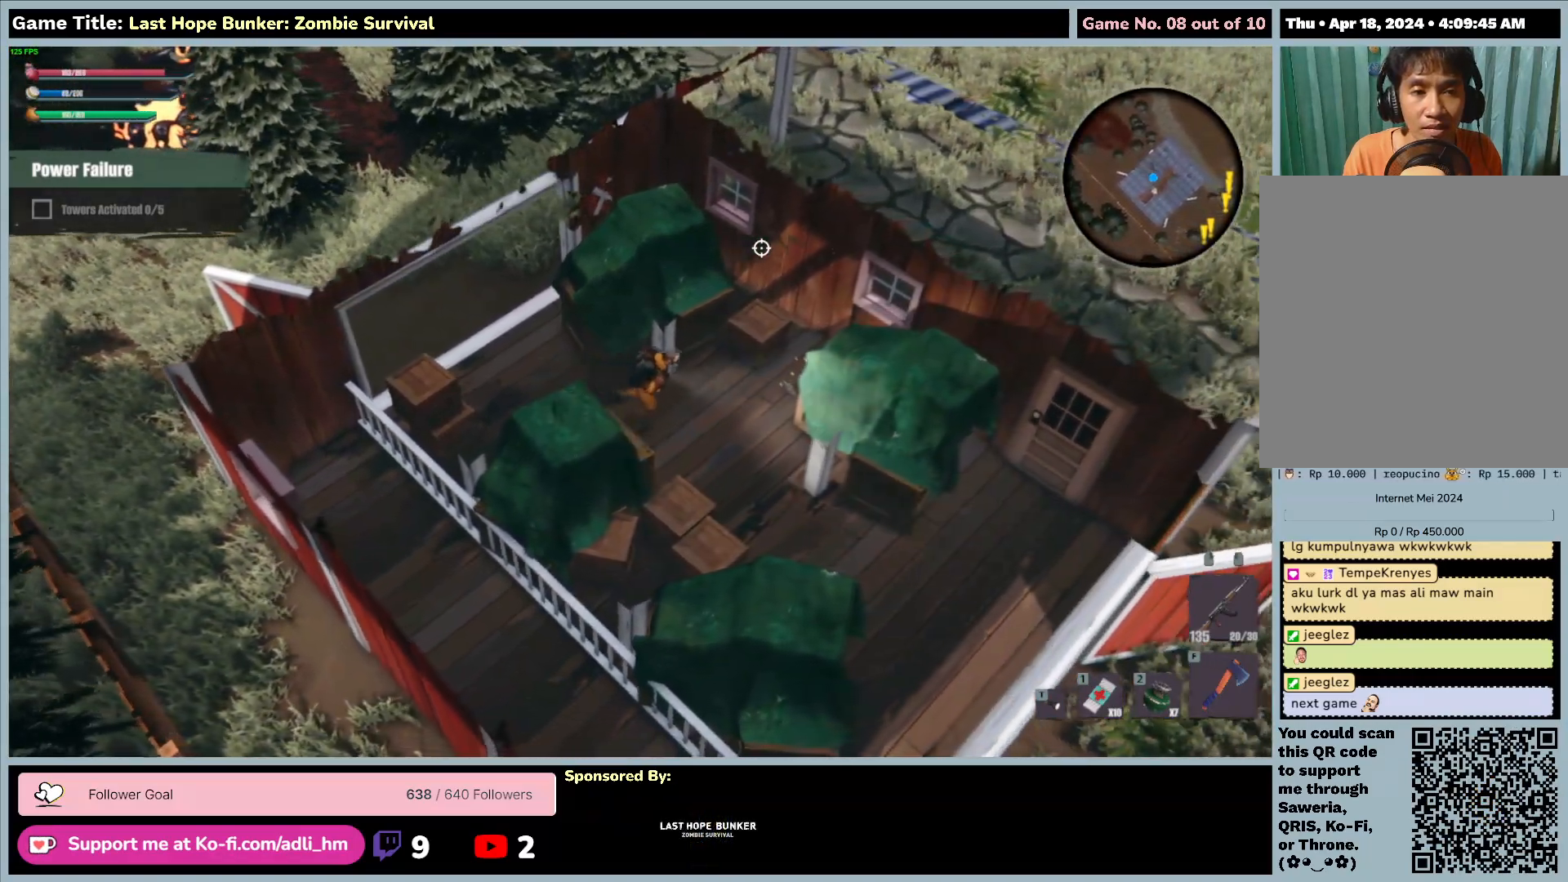
{"keys": ["d"], "mouse": [], "events": []}
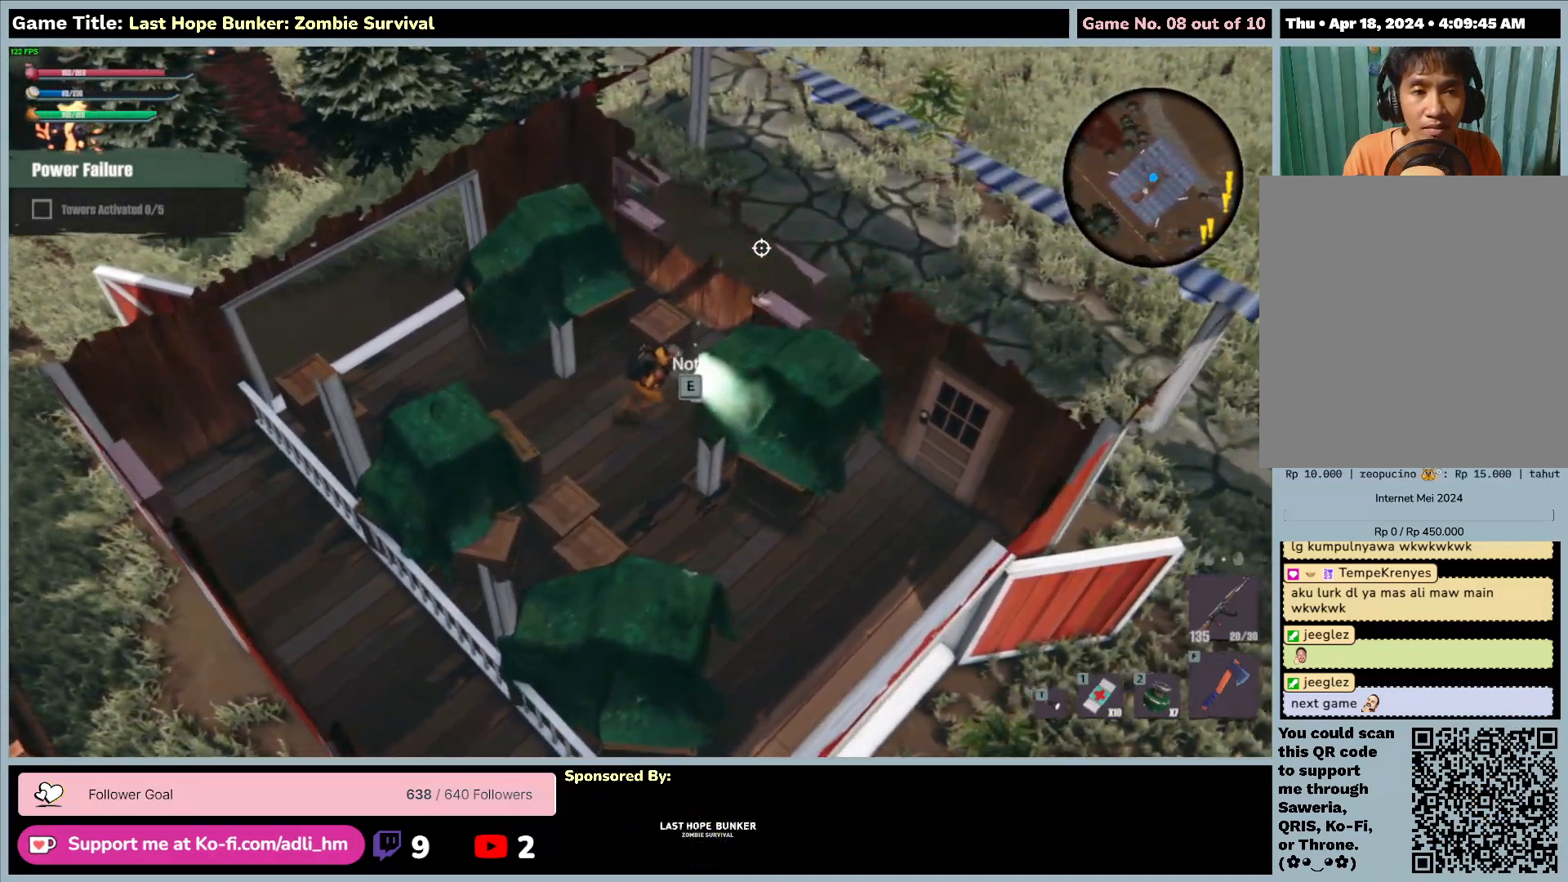
{"keys": ["e"], "mouse": [], "events": [[217, "e", "down"], [433, "d", "up"]]}
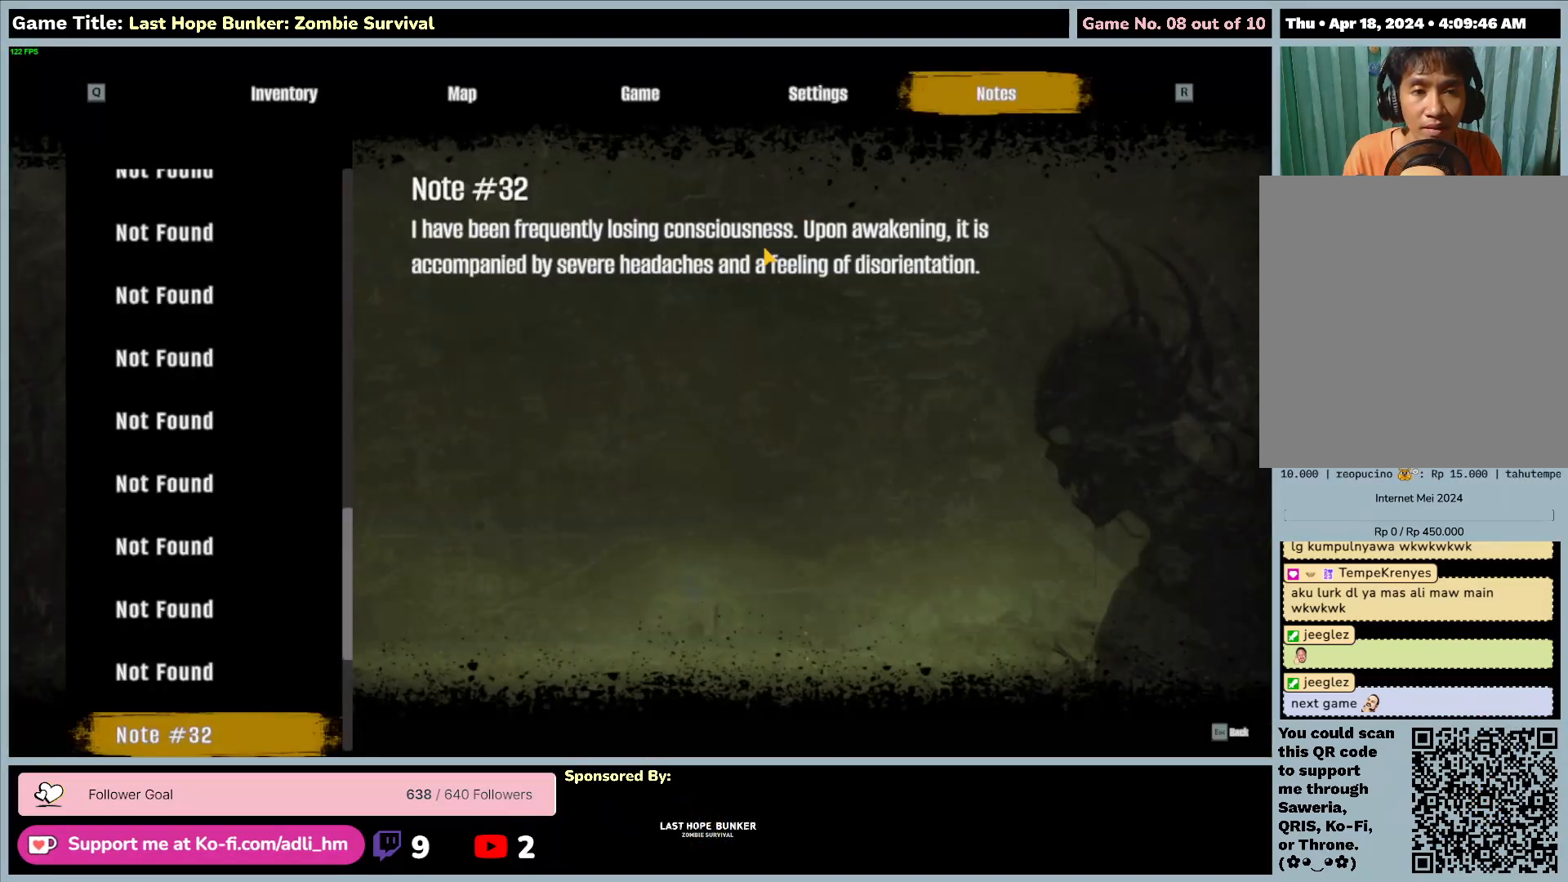
{"keys": [], "mouse": [], "events": [[483, "e", "up"]]}
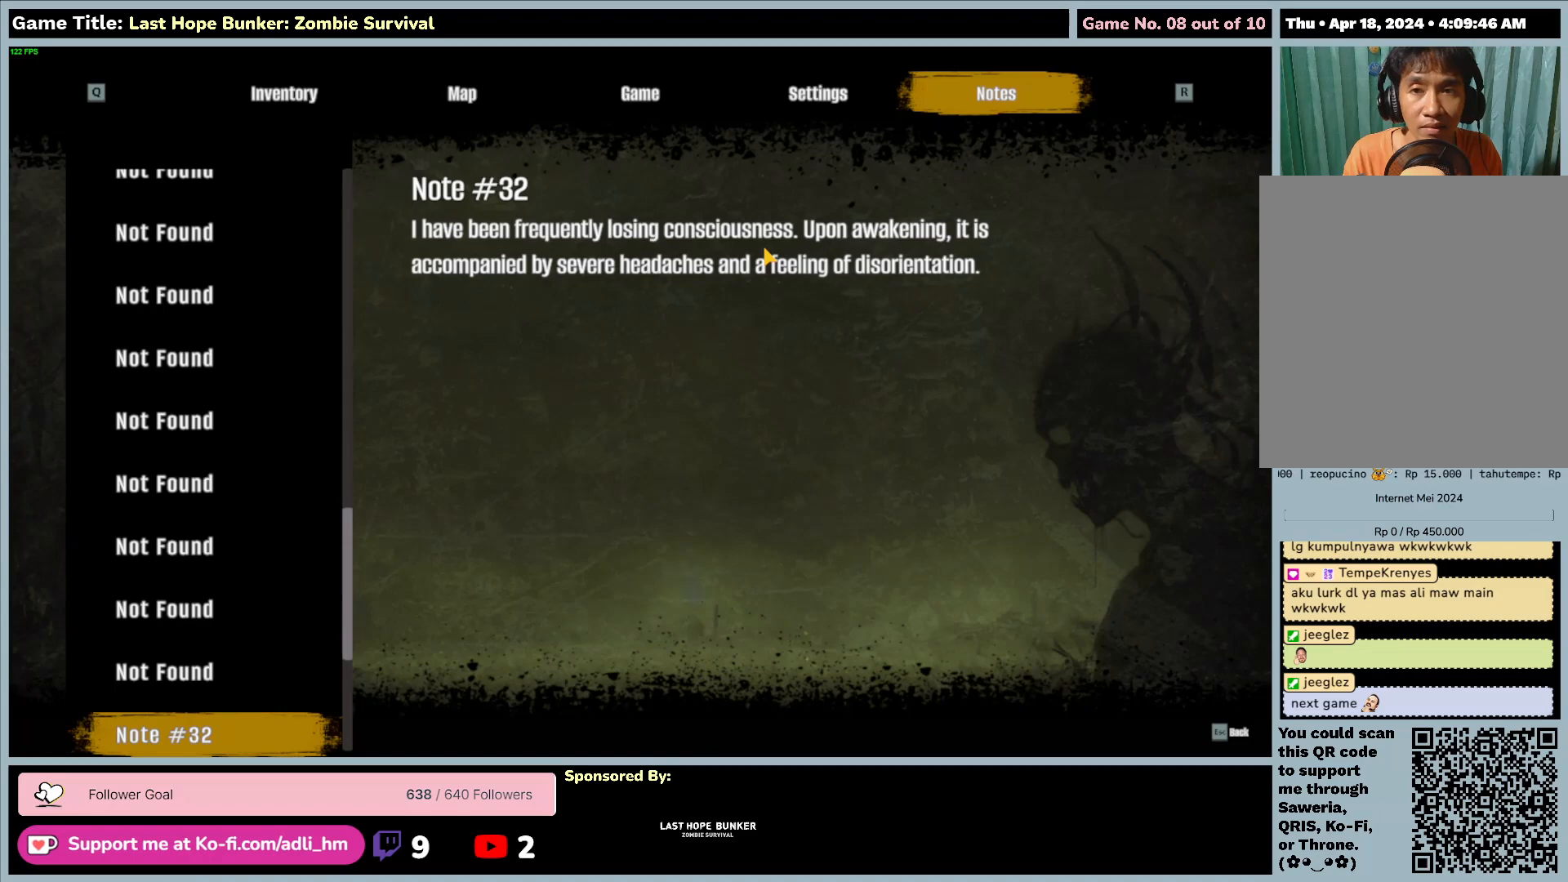
{"keys": [], "mouse": [], "events": []}
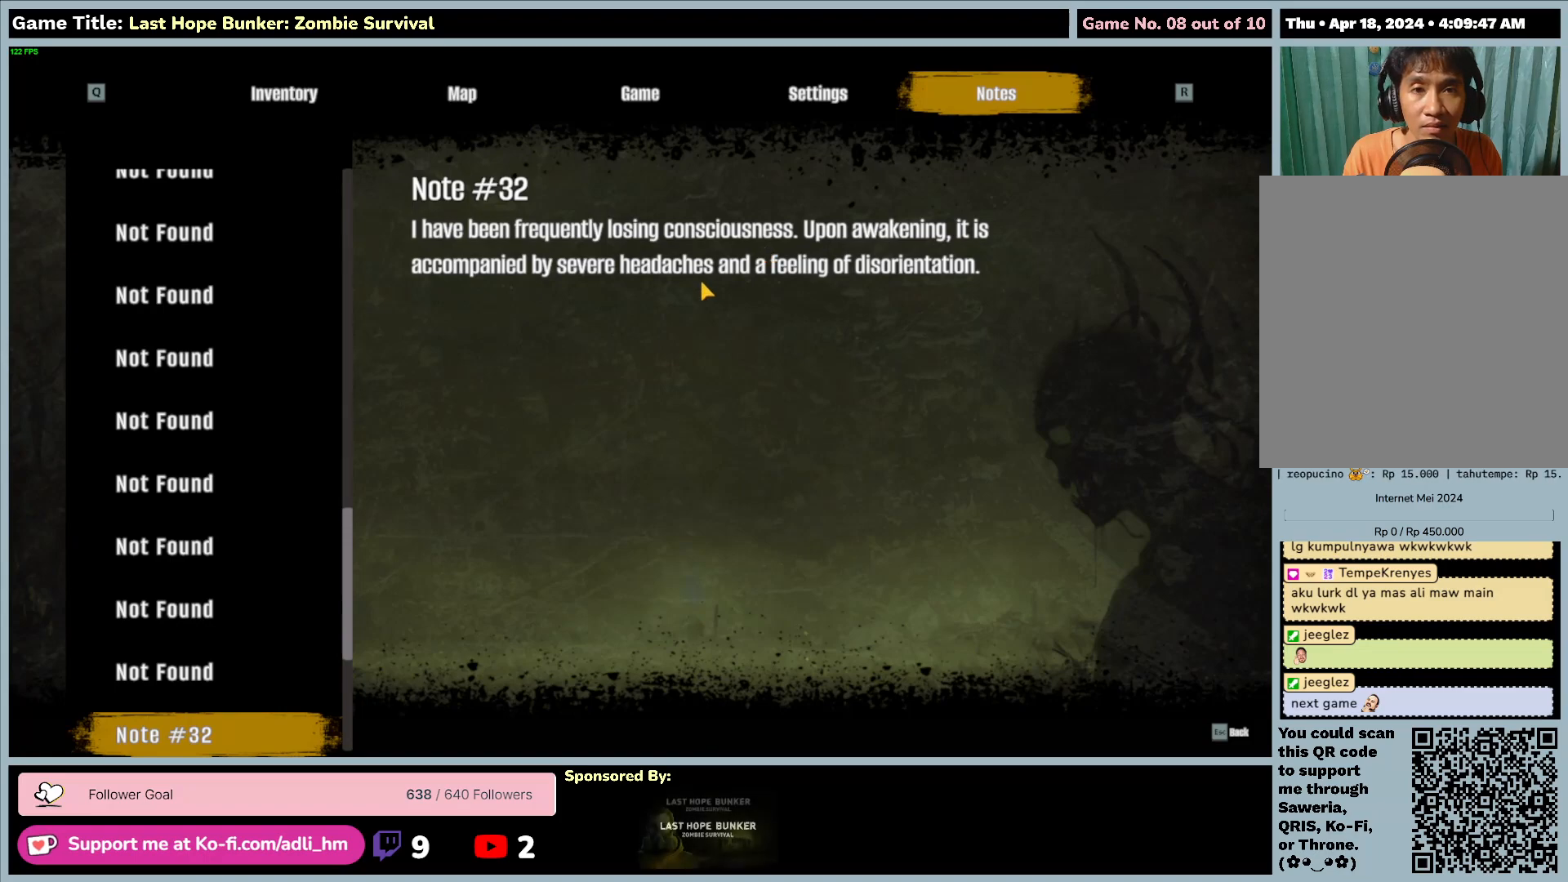
{"keys": [], "mouse": [], "events": []}
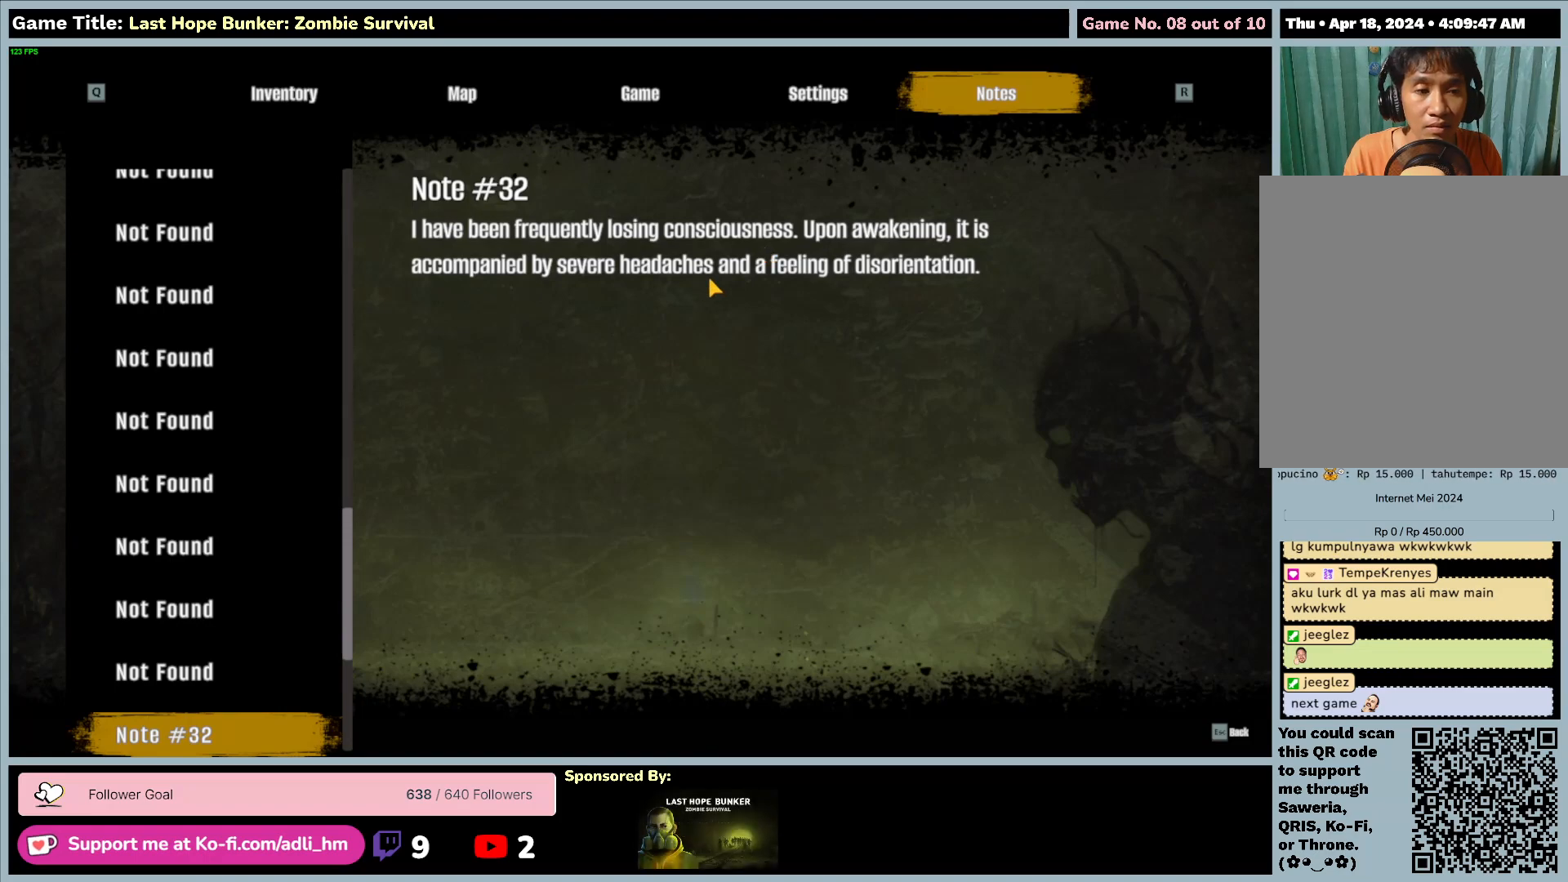
{"keys": ["escape"], "mouse": [], "events": [[50, "escape", "down"]]}
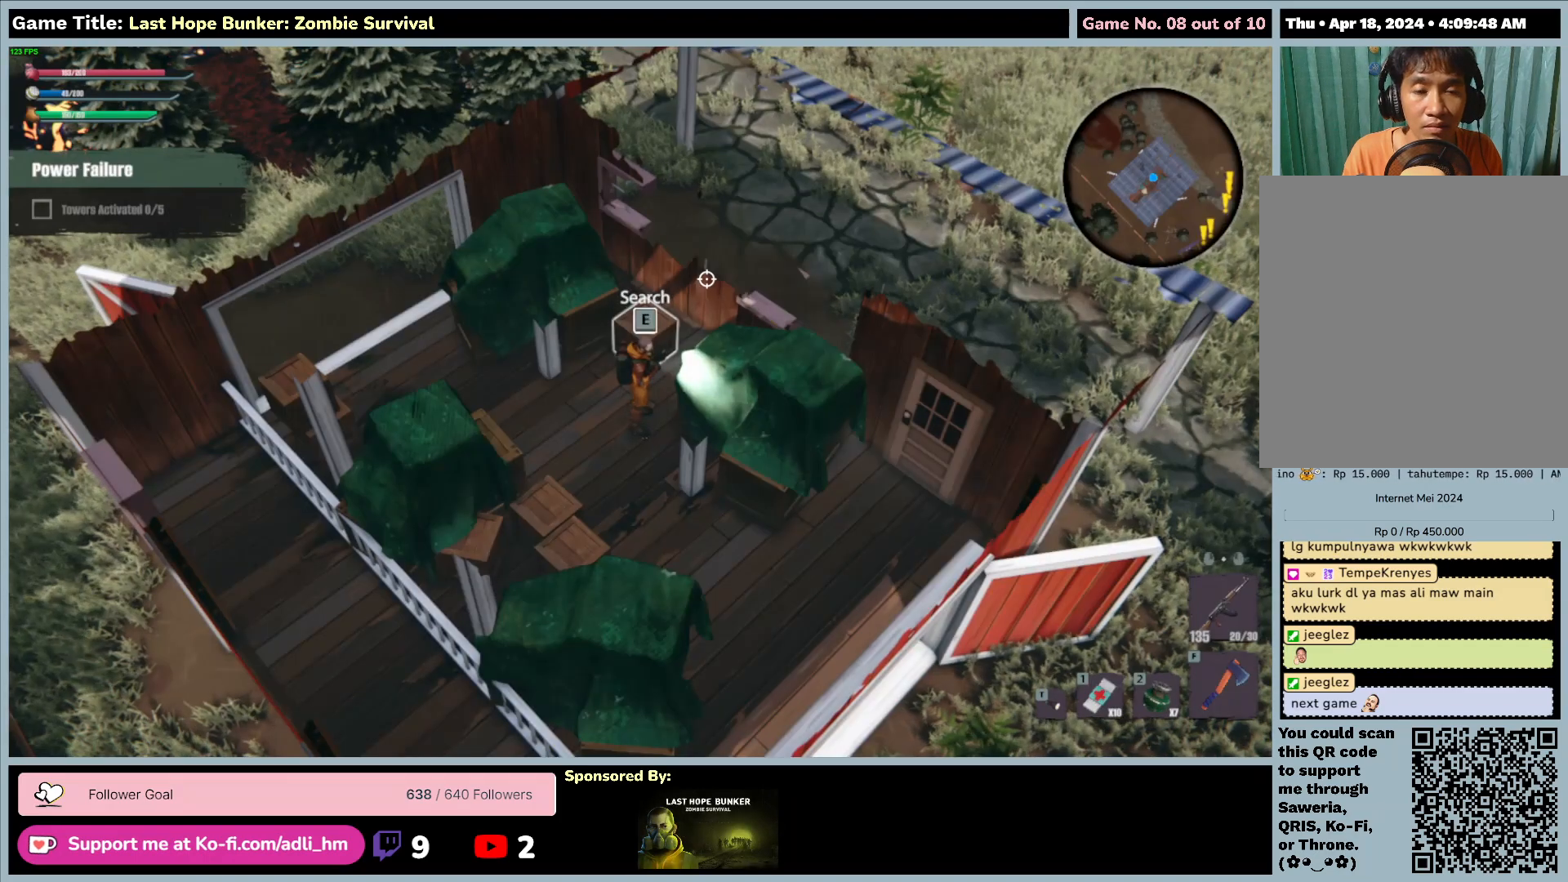
{"keys": ["d", "s"], "mouse": [], "events": [[67, "escape", "up"], [117, "s", "down"], [300, "d", "down"]]}
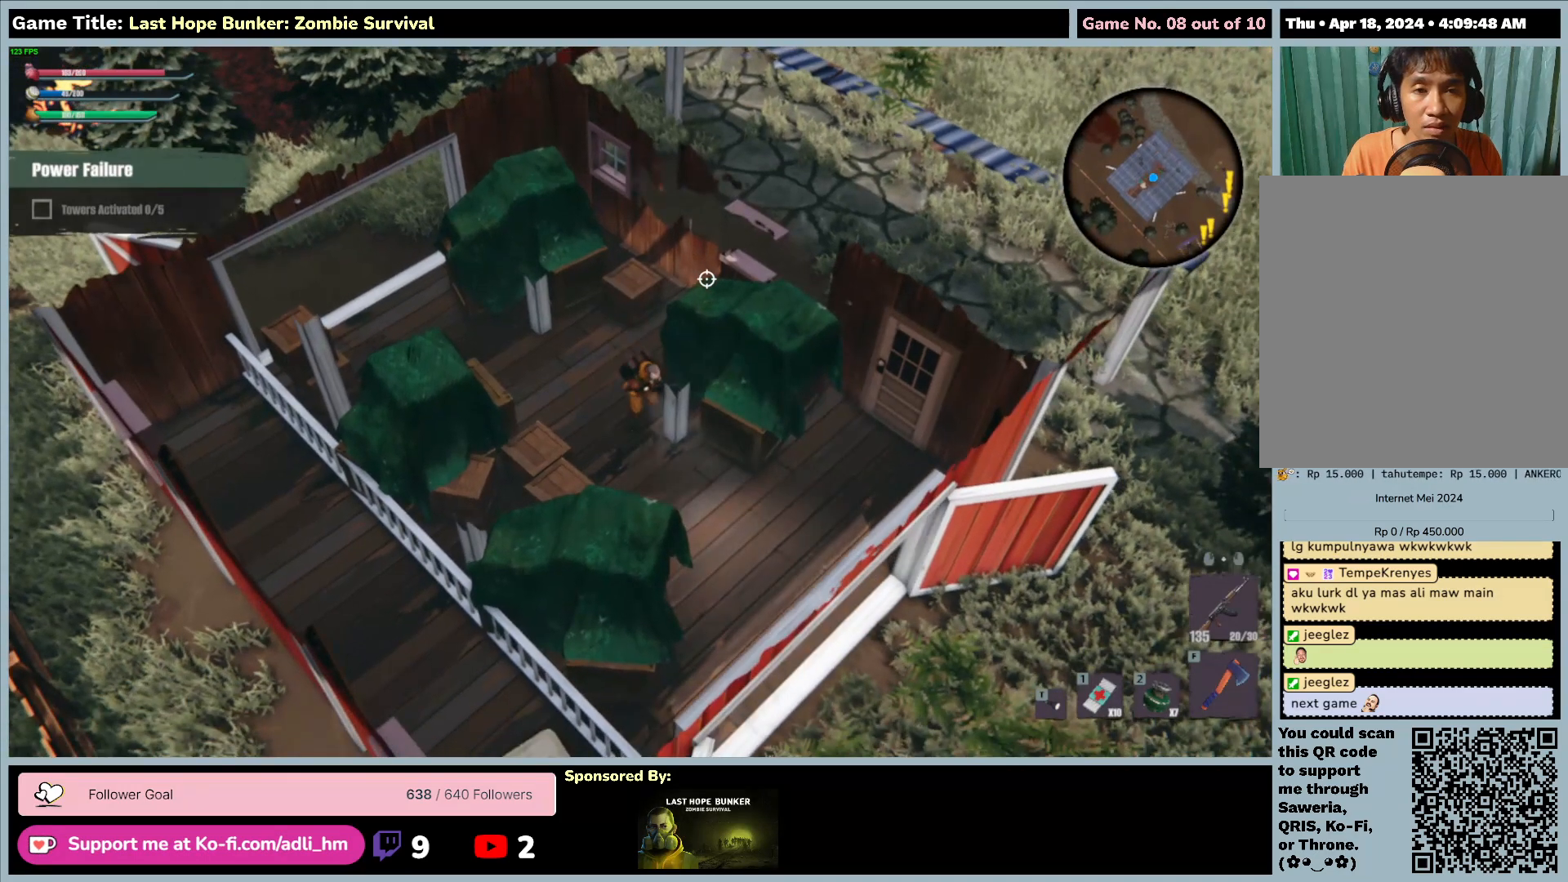
{"keys": ["d", "s", "w"], "mouse": [], "events": [[467, "w", "down"]]}
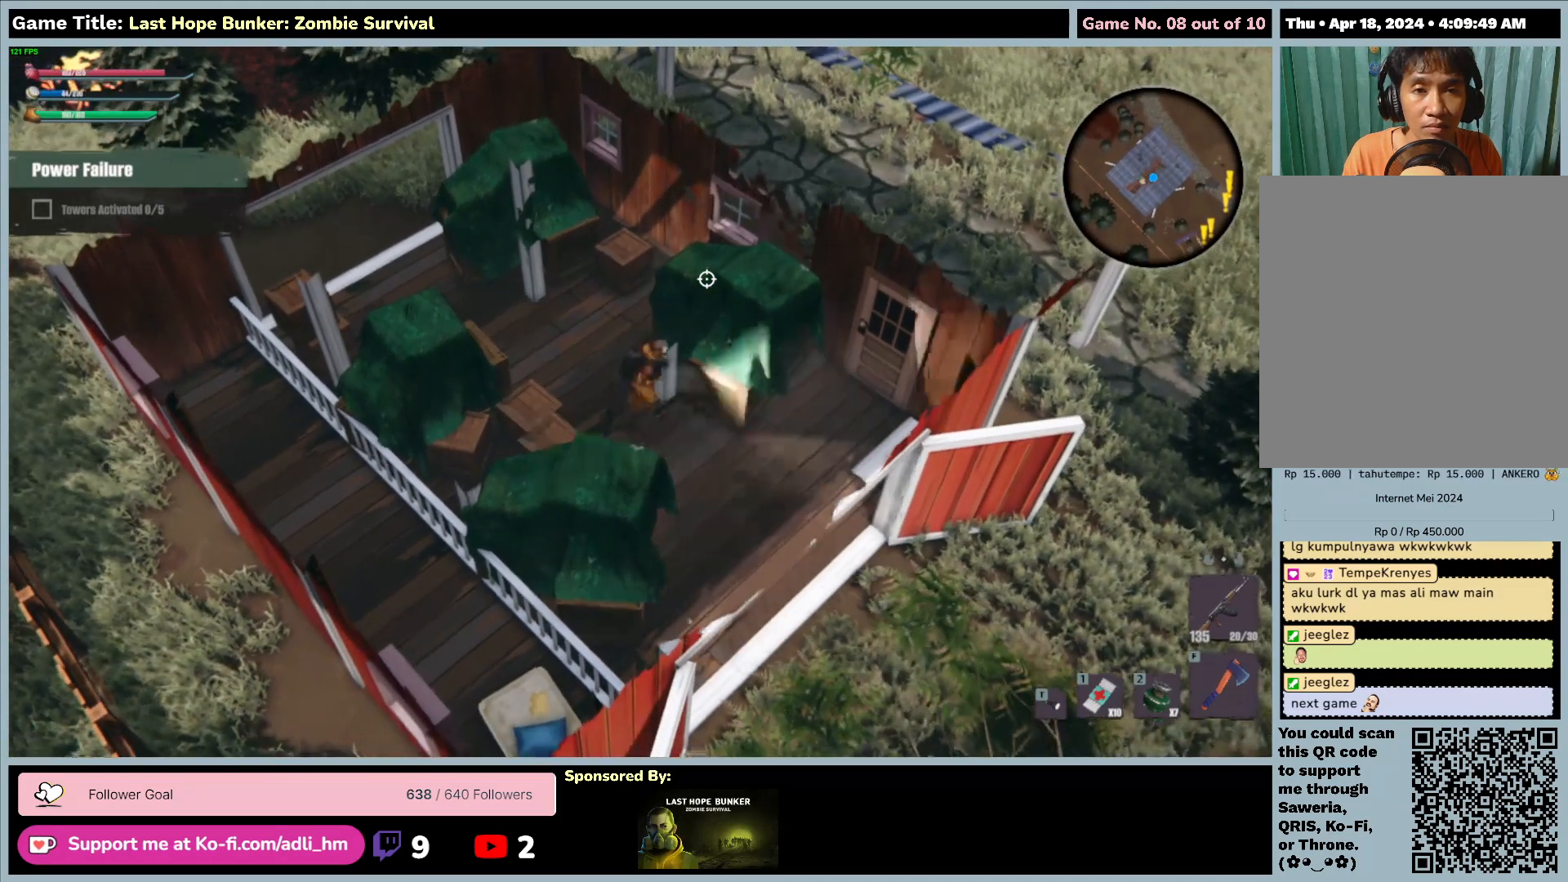
{"keys": ["w"], "mouse": [], "events": [[100, "d", "up"], [200, "s", "up"]]}
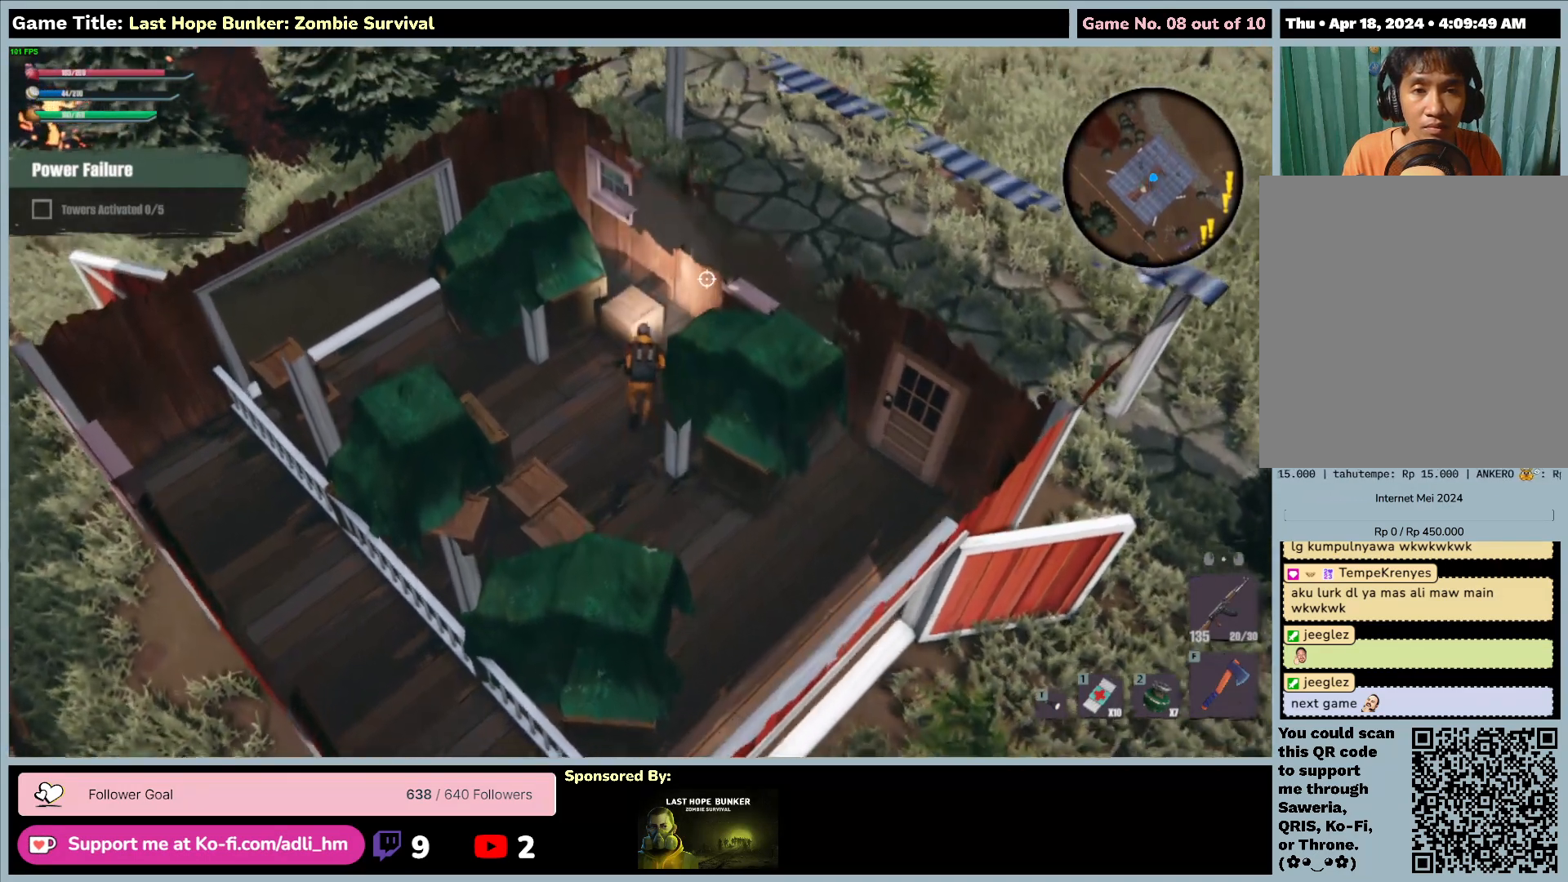
{"keys": ["e", "w"], "mouse": [], "events": [[250, "e", "down"]]}
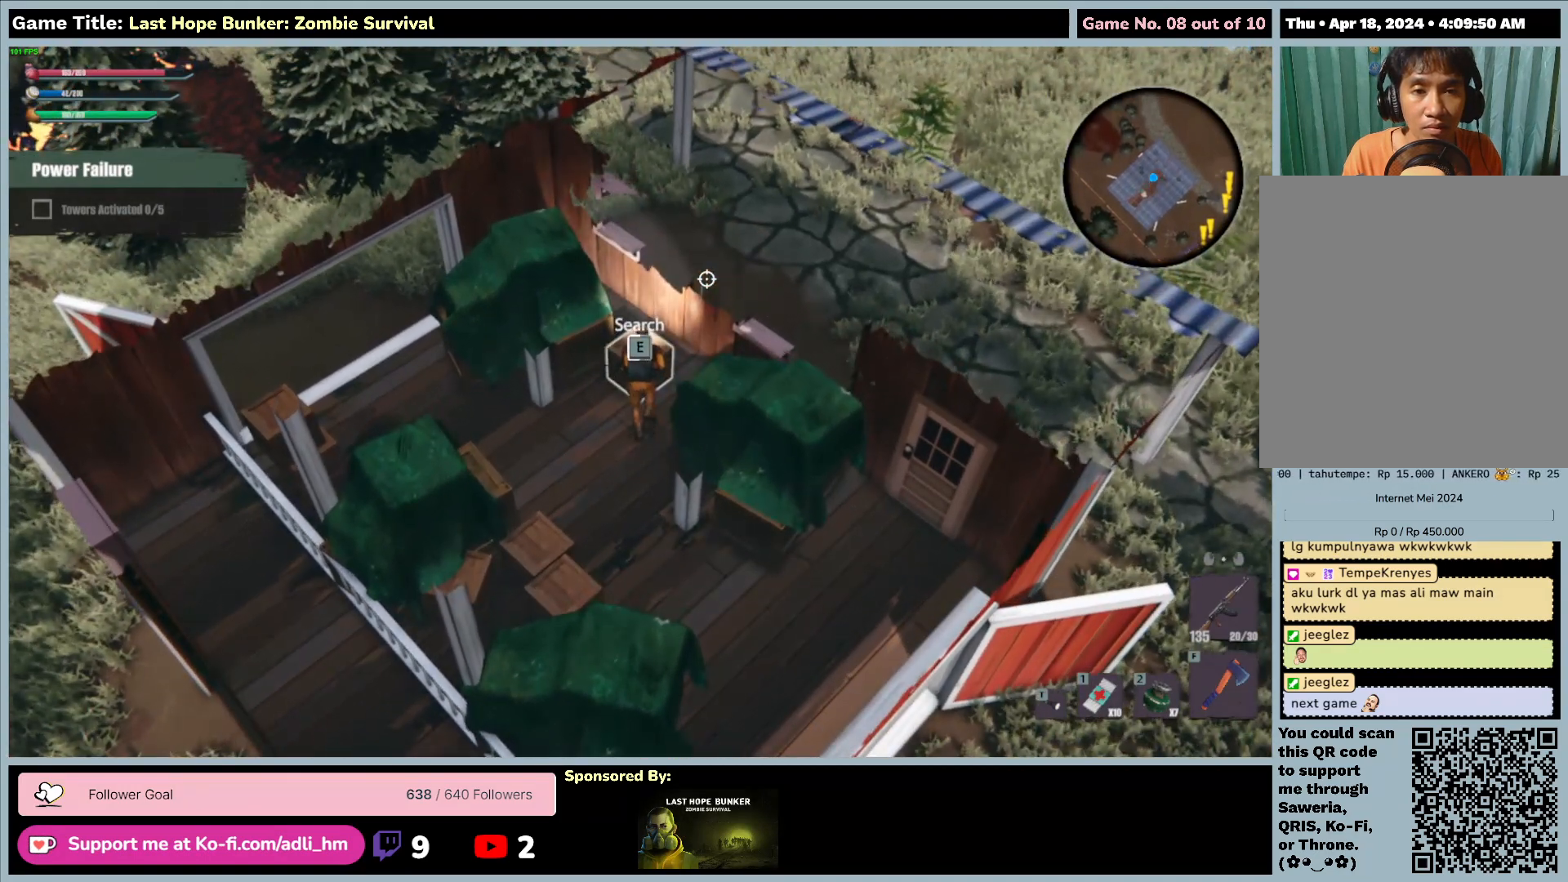
{"keys": ["e", "w"], "mouse": [], "events": []}
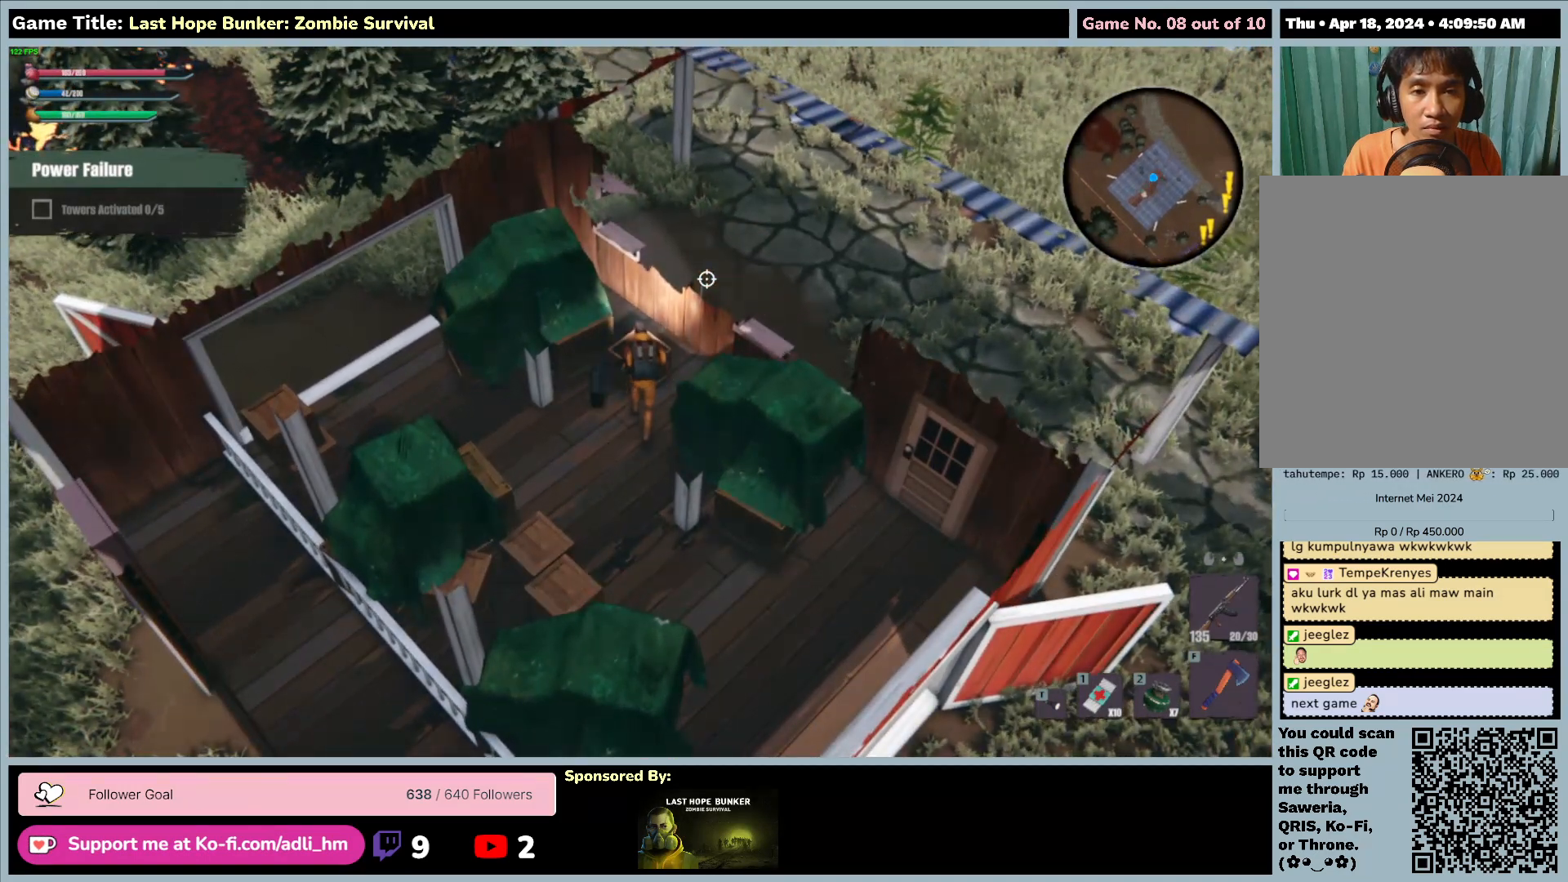
{"keys": ["e", "w"], "mouse": [], "events": []}
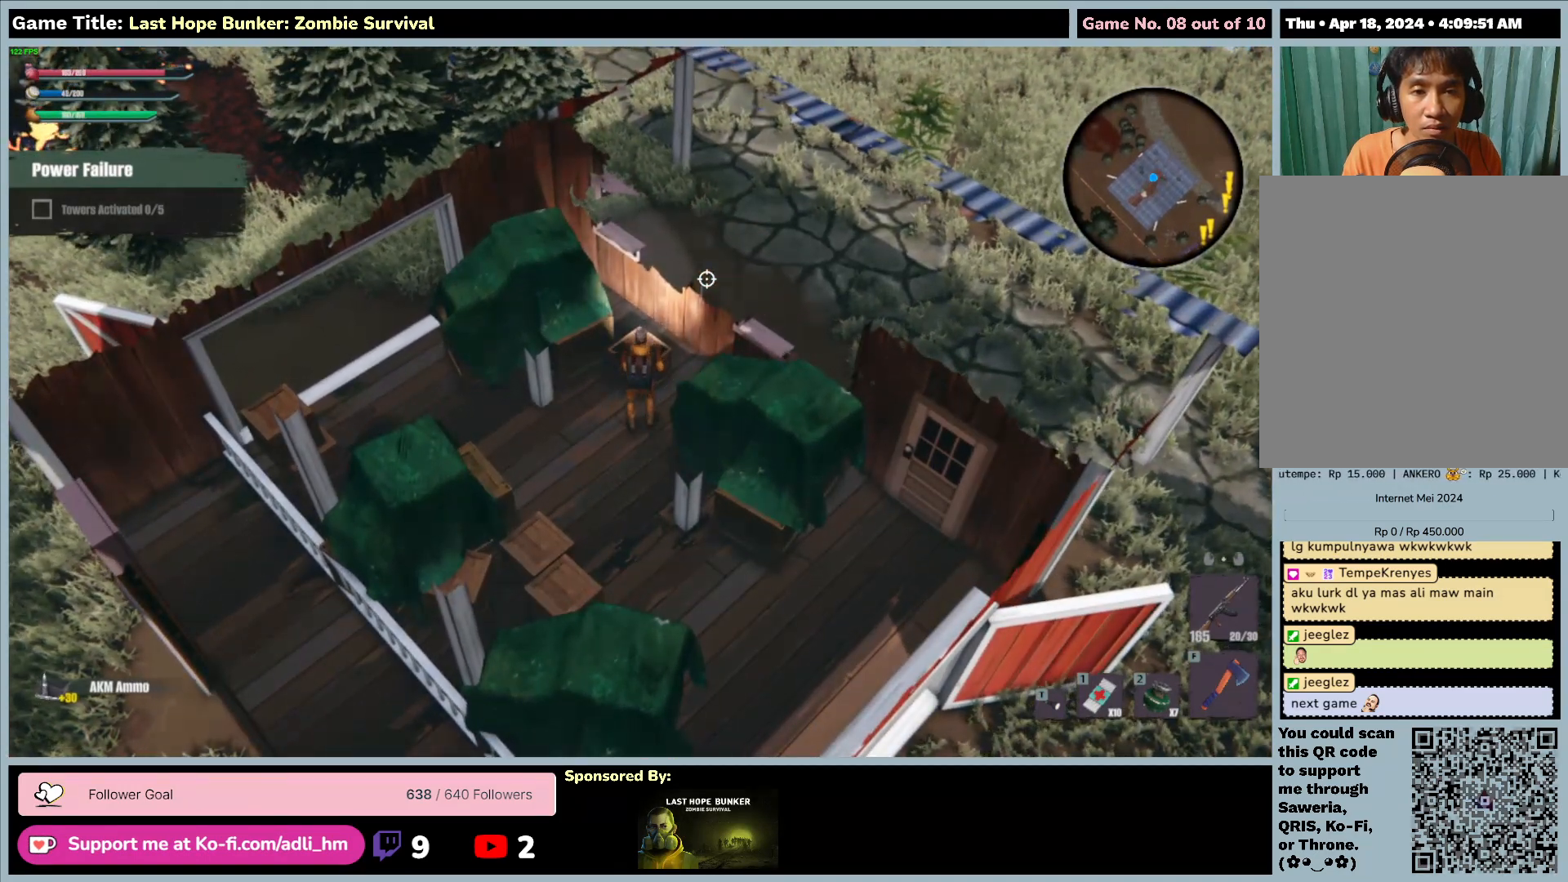
{"keys": ["a", "s"], "mouse": [], "events": [[33, "s", "down"], [167, "e", "up"], [217, "w", "up"], [433, "a", "down"]]}
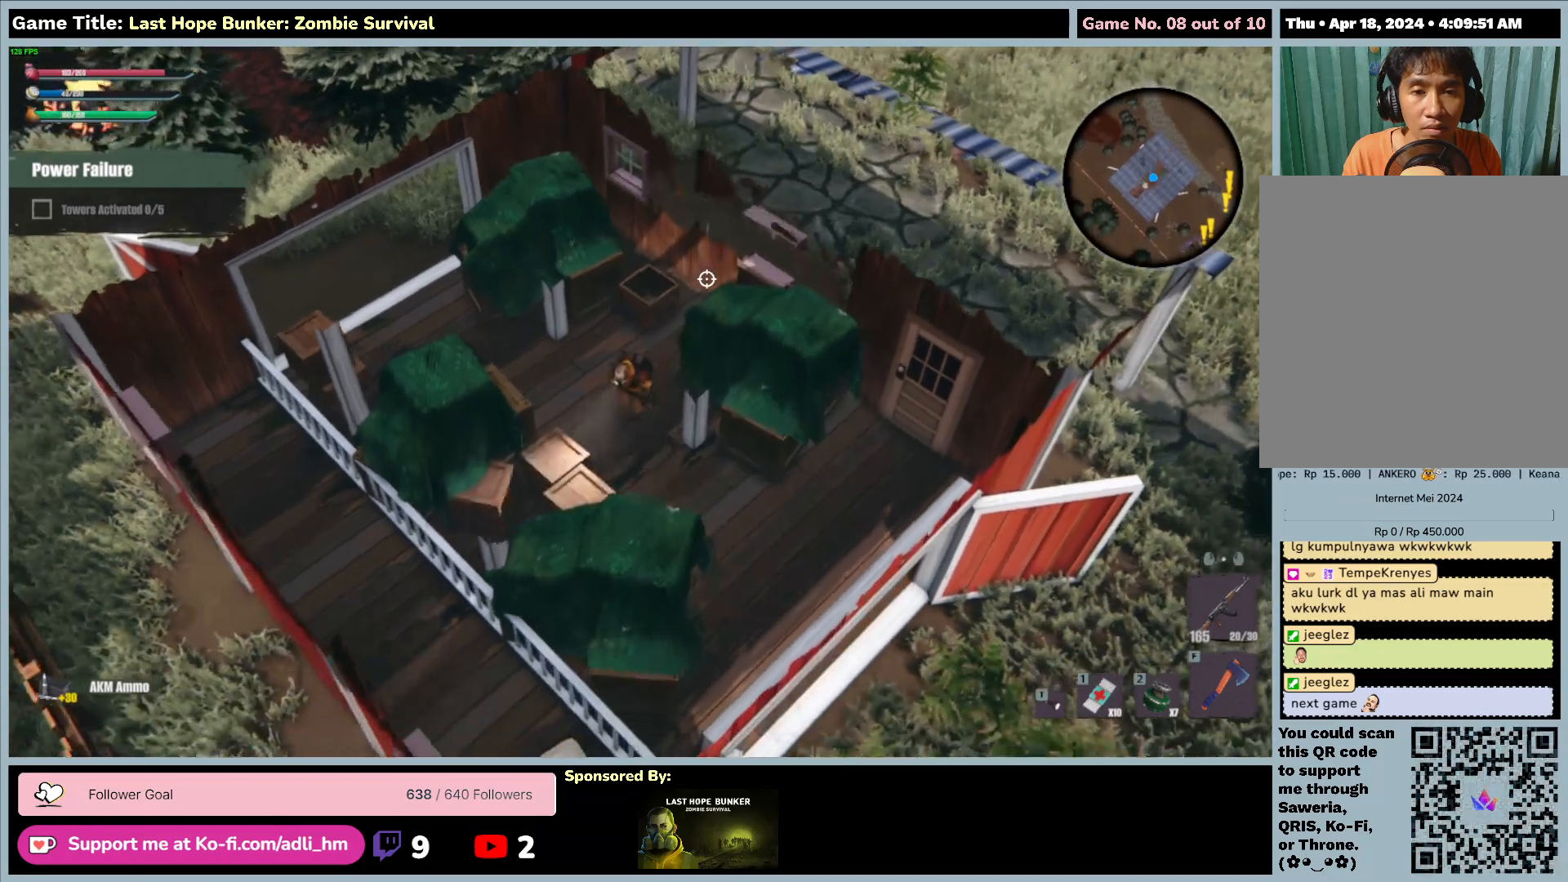
{"keys": ["a", "e", "s"], "mouse": [], "events": [[467, "e", "down"]]}
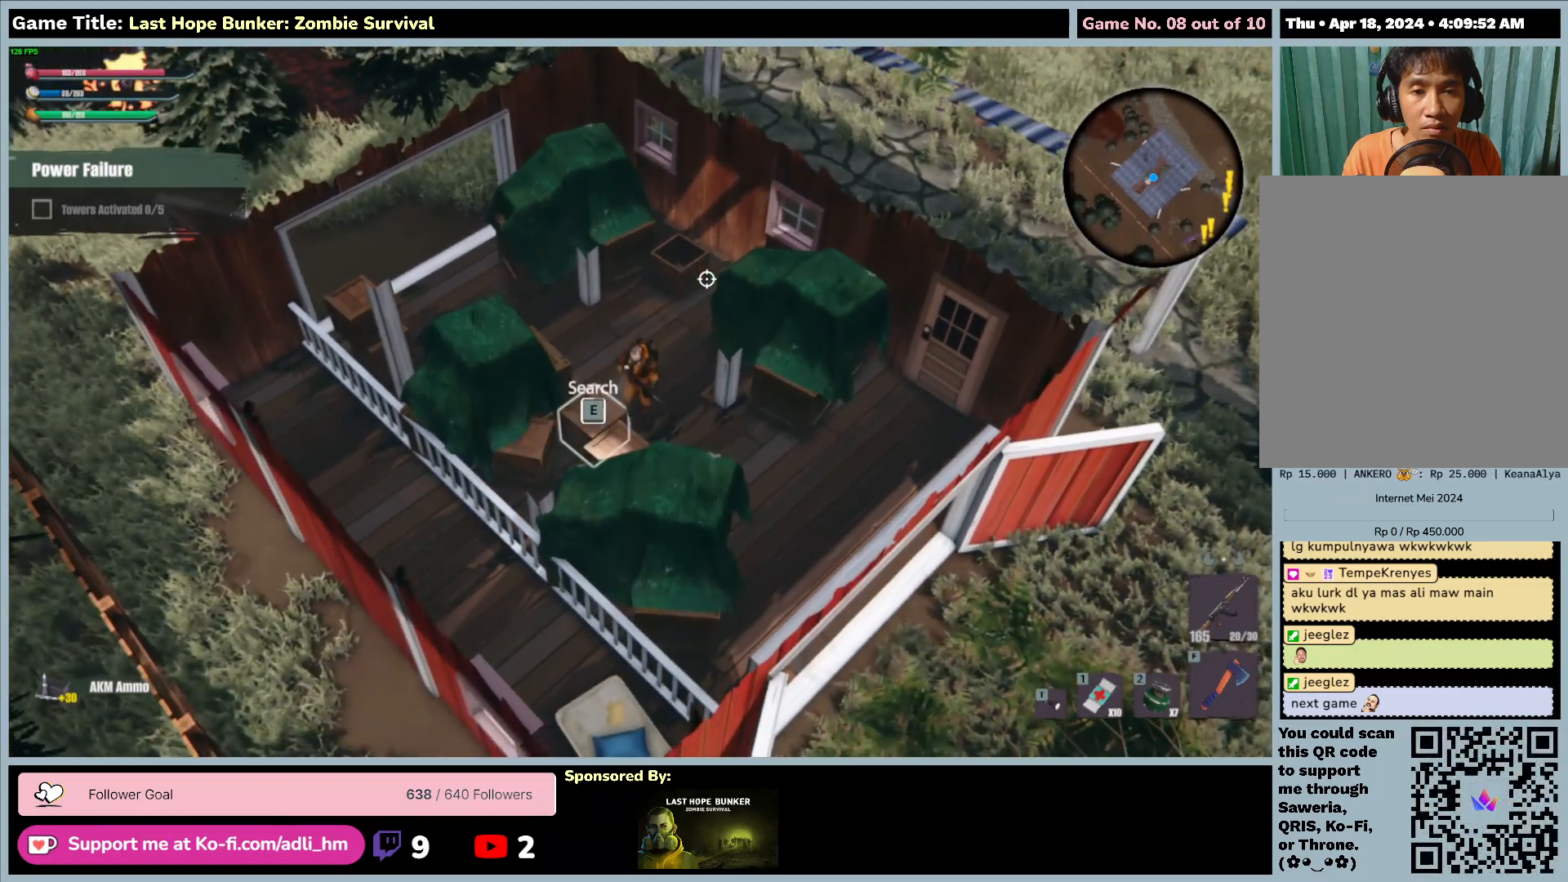
{"keys": ["e"], "mouse": [], "events": [[167, "a", "up"], [250, "s", "up"]]}
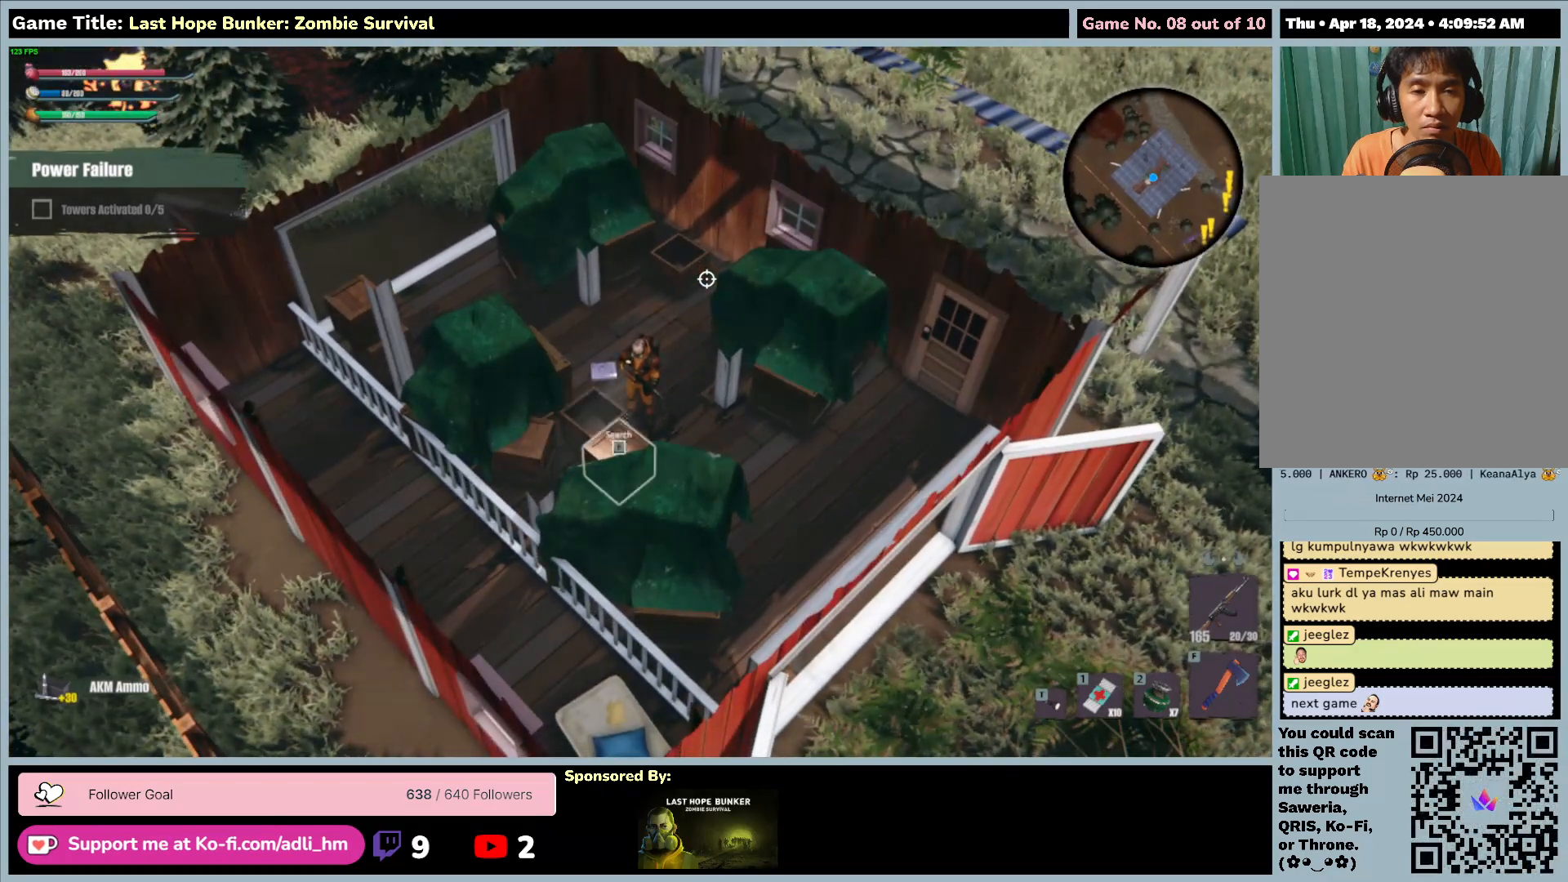
{"keys": ["e"], "mouse": [], "events": []}
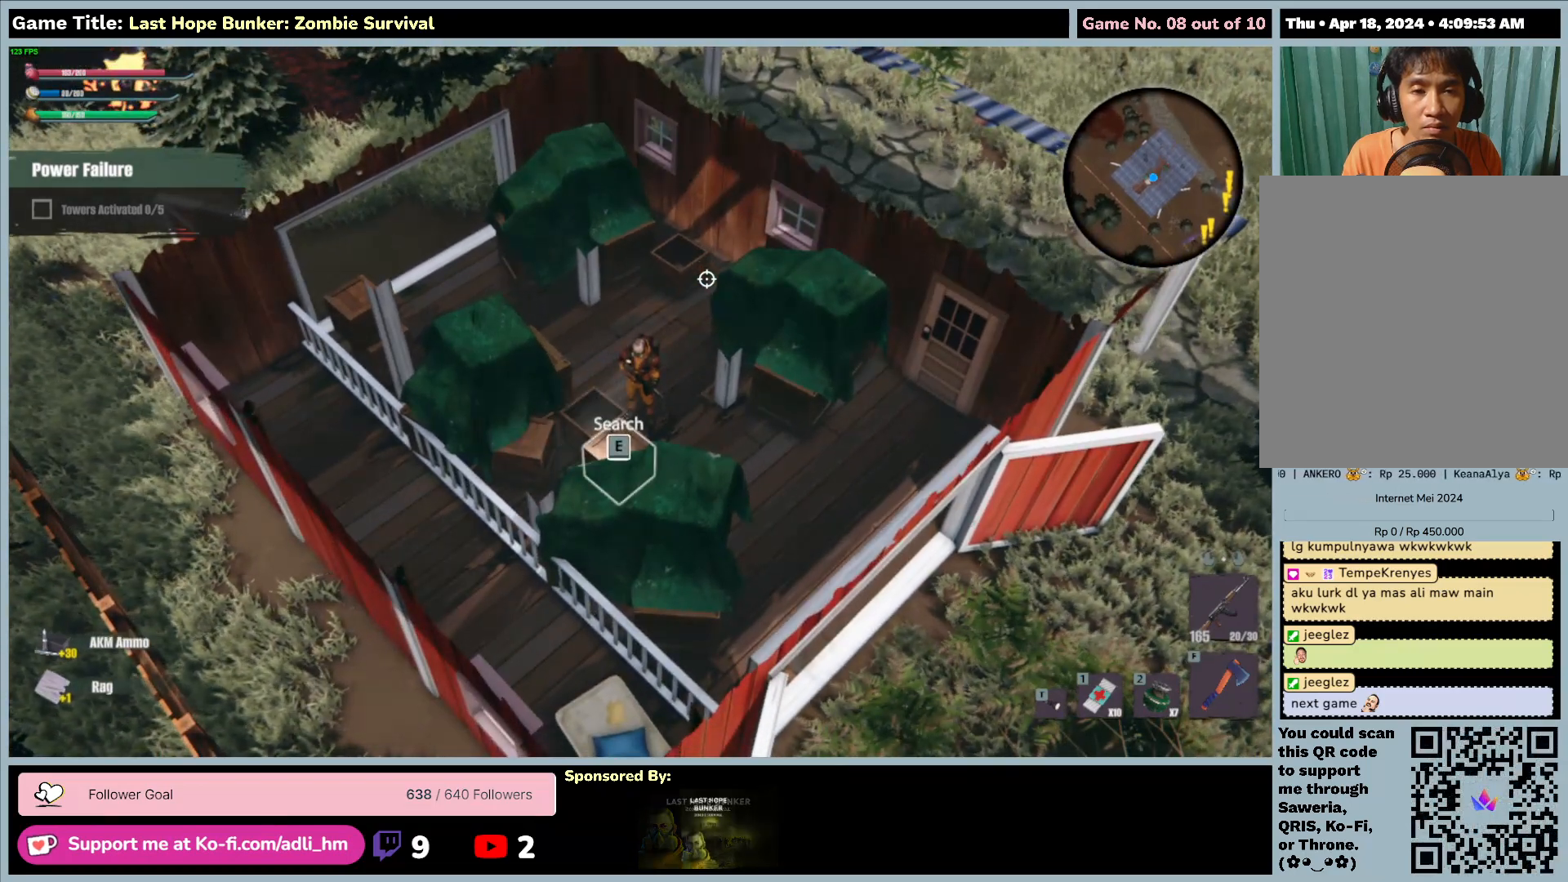
{"keys": ["s"], "mouse": [], "events": [[117, "s", "down"], [300, "e", "up"]]}
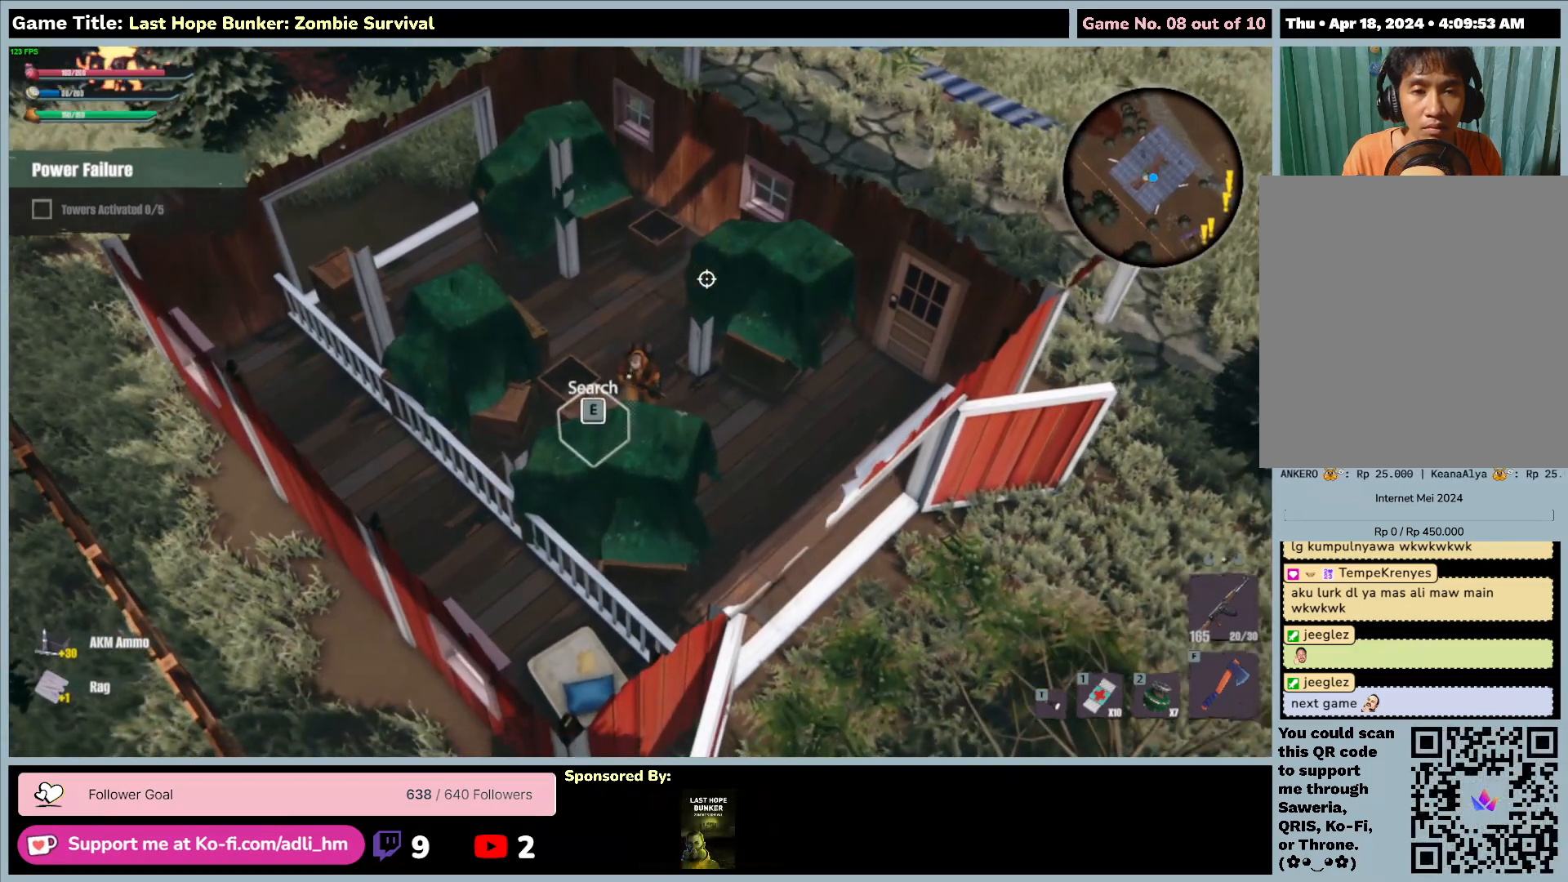
{"keys": ["e"], "mouse": [], "events": [[50, "e", "down"], [333, "s", "up"]]}
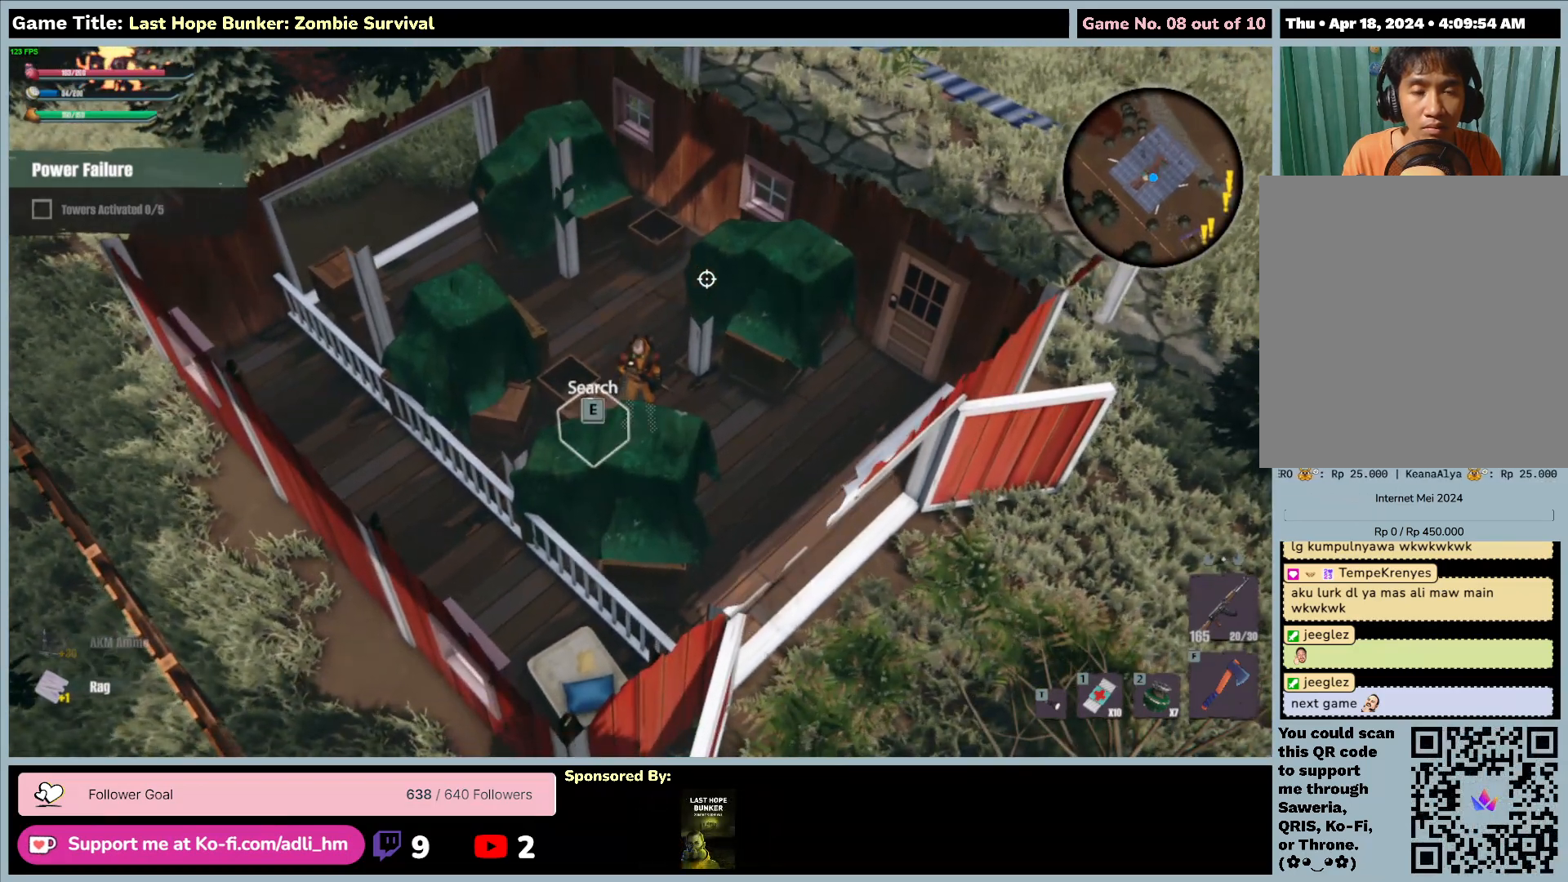
{"keys": ["e"], "mouse": [], "events": []}
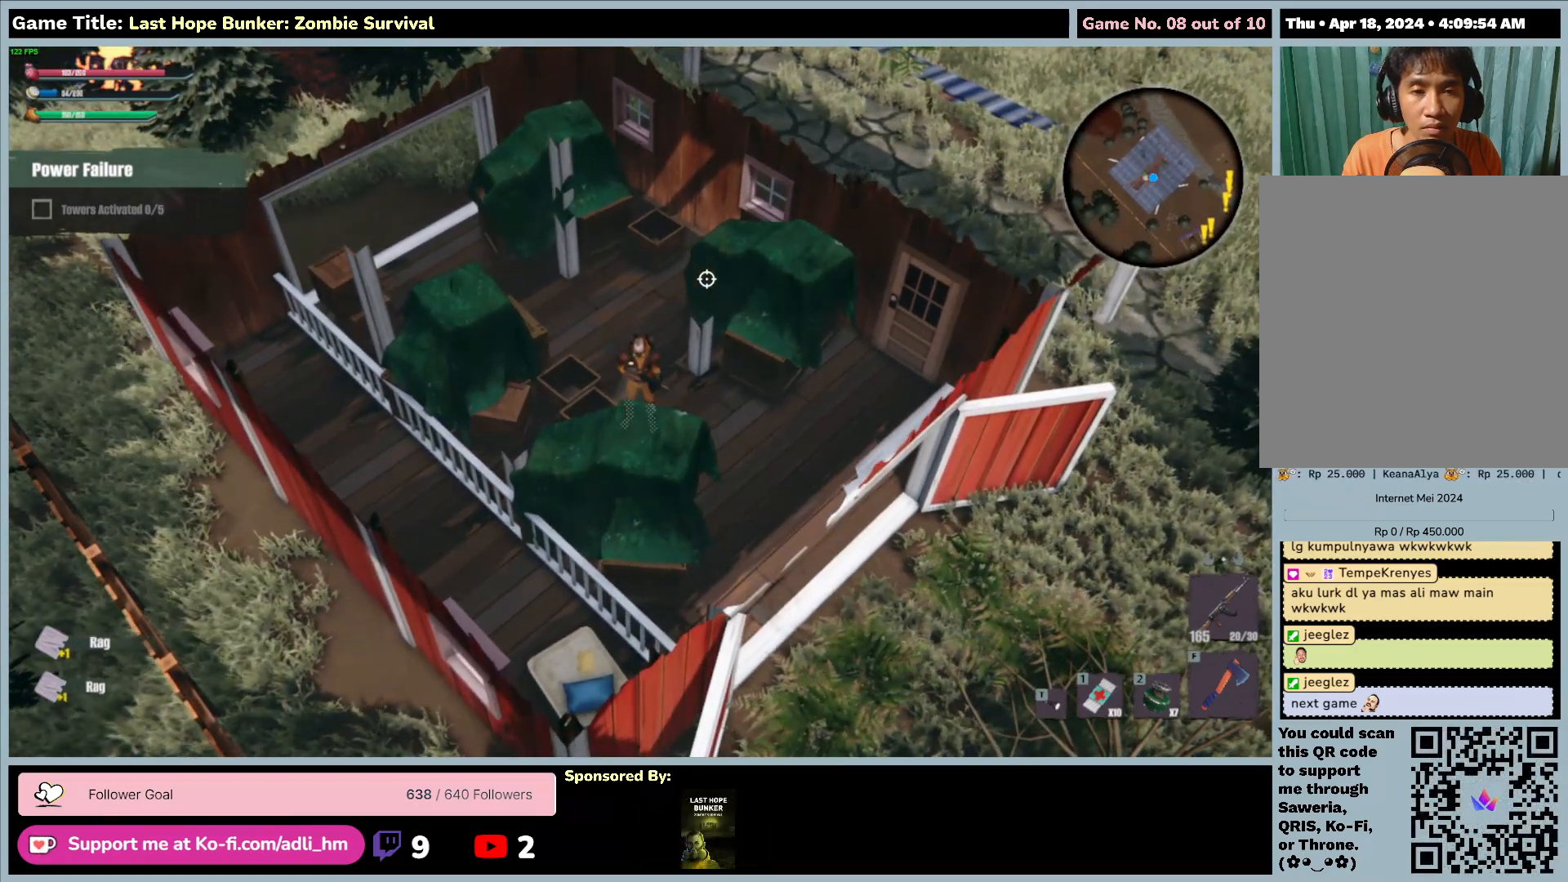
{"keys": ["d"], "mouse": [], "events": [[333, "d", "down"], [400, "e", "up"]]}
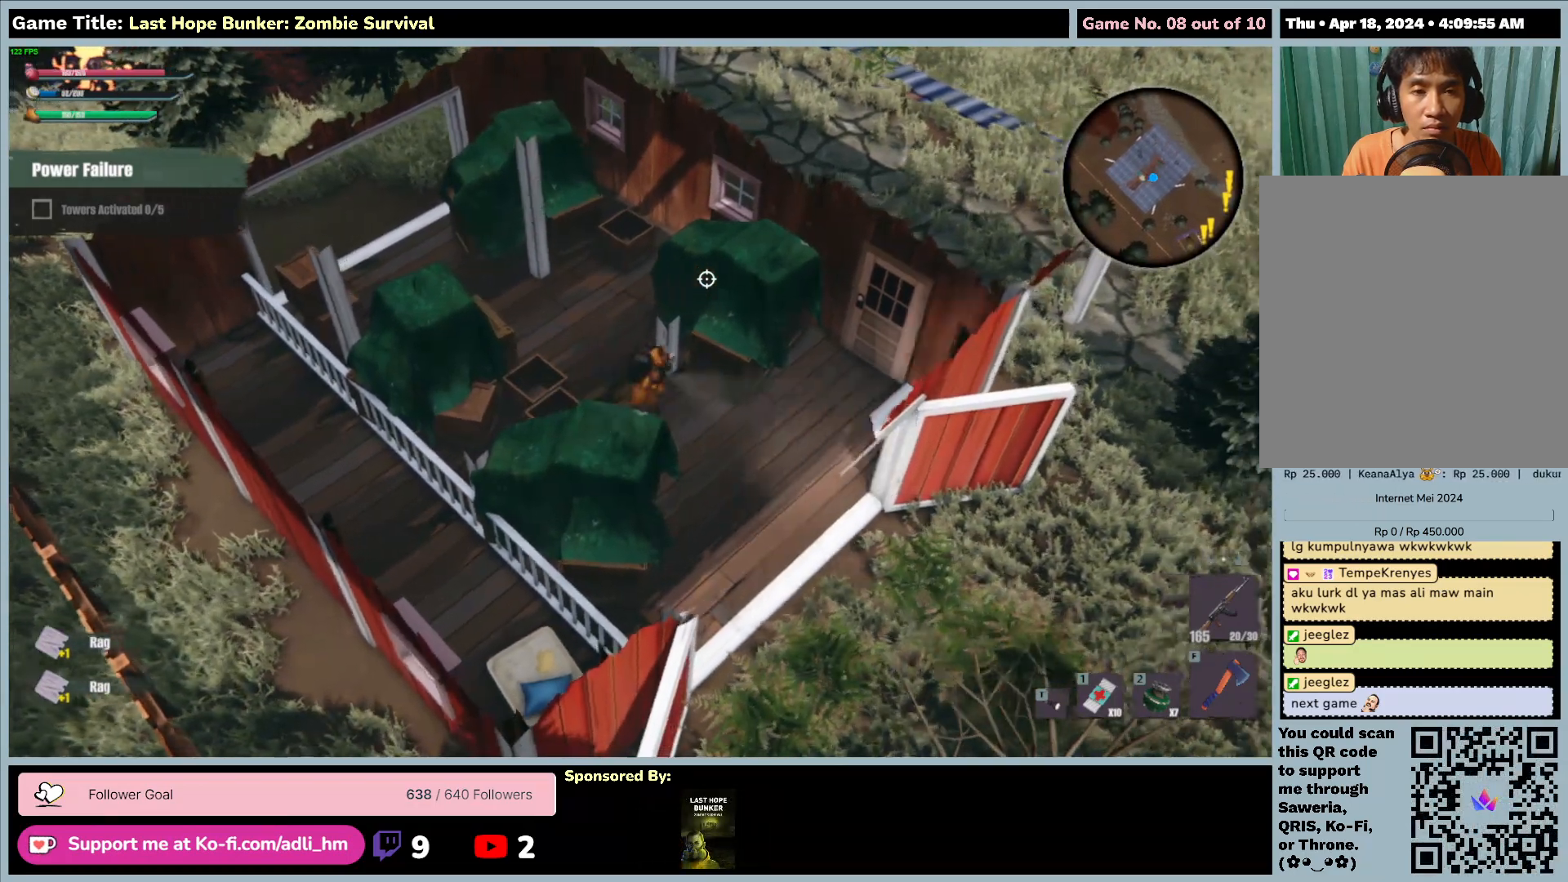
{"keys": ["d", "w"], "mouse": [], "events": [[367, "w", "down"]]}
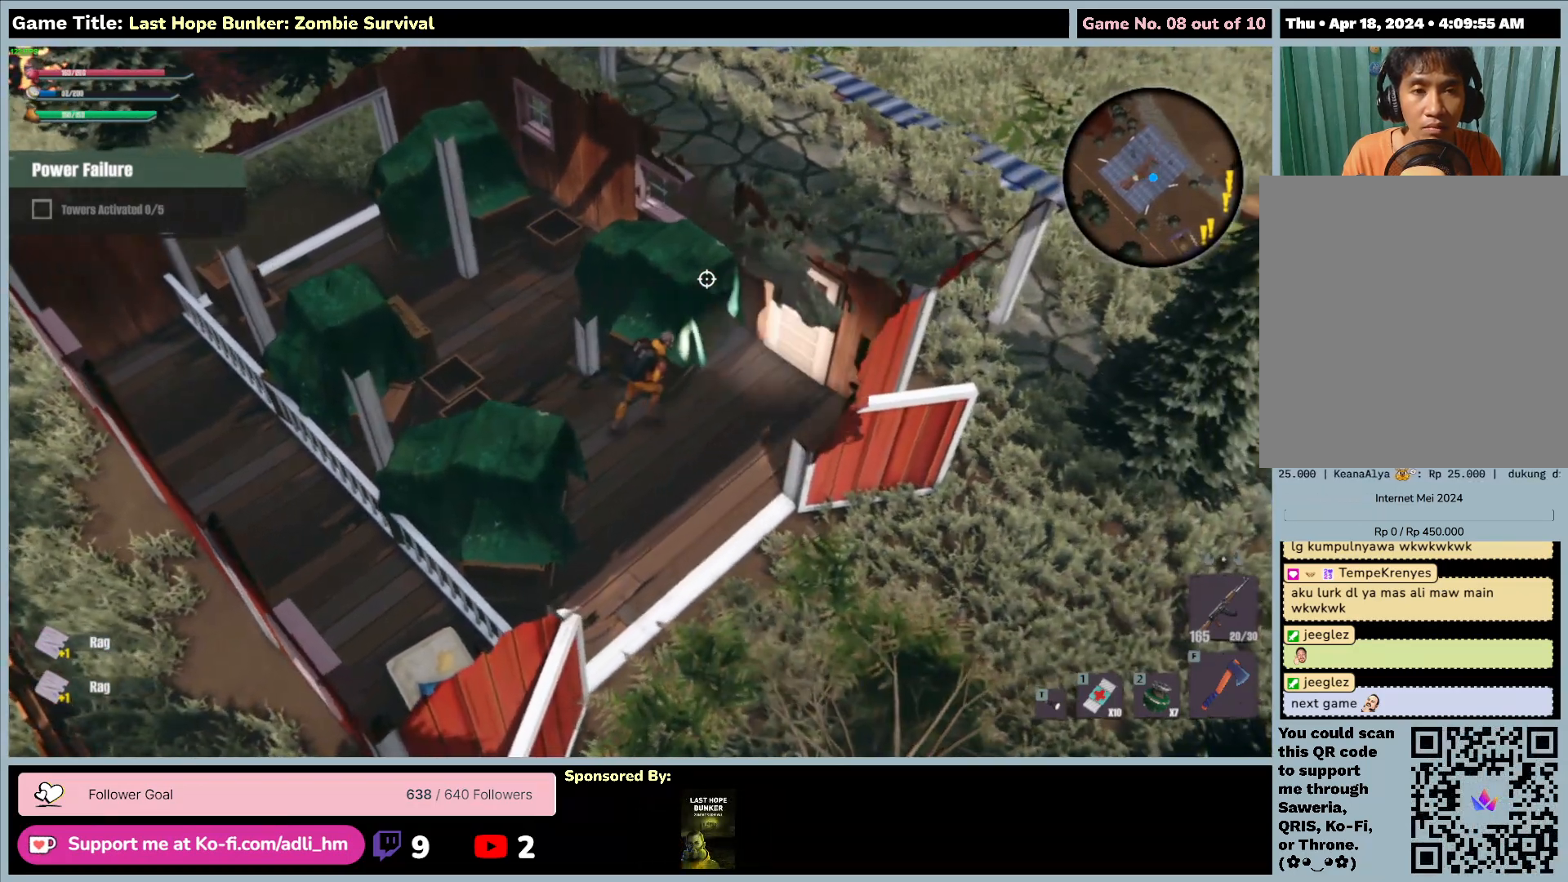
{"keys": ["d"], "mouse": [], "events": [[500, "w", "up"]]}